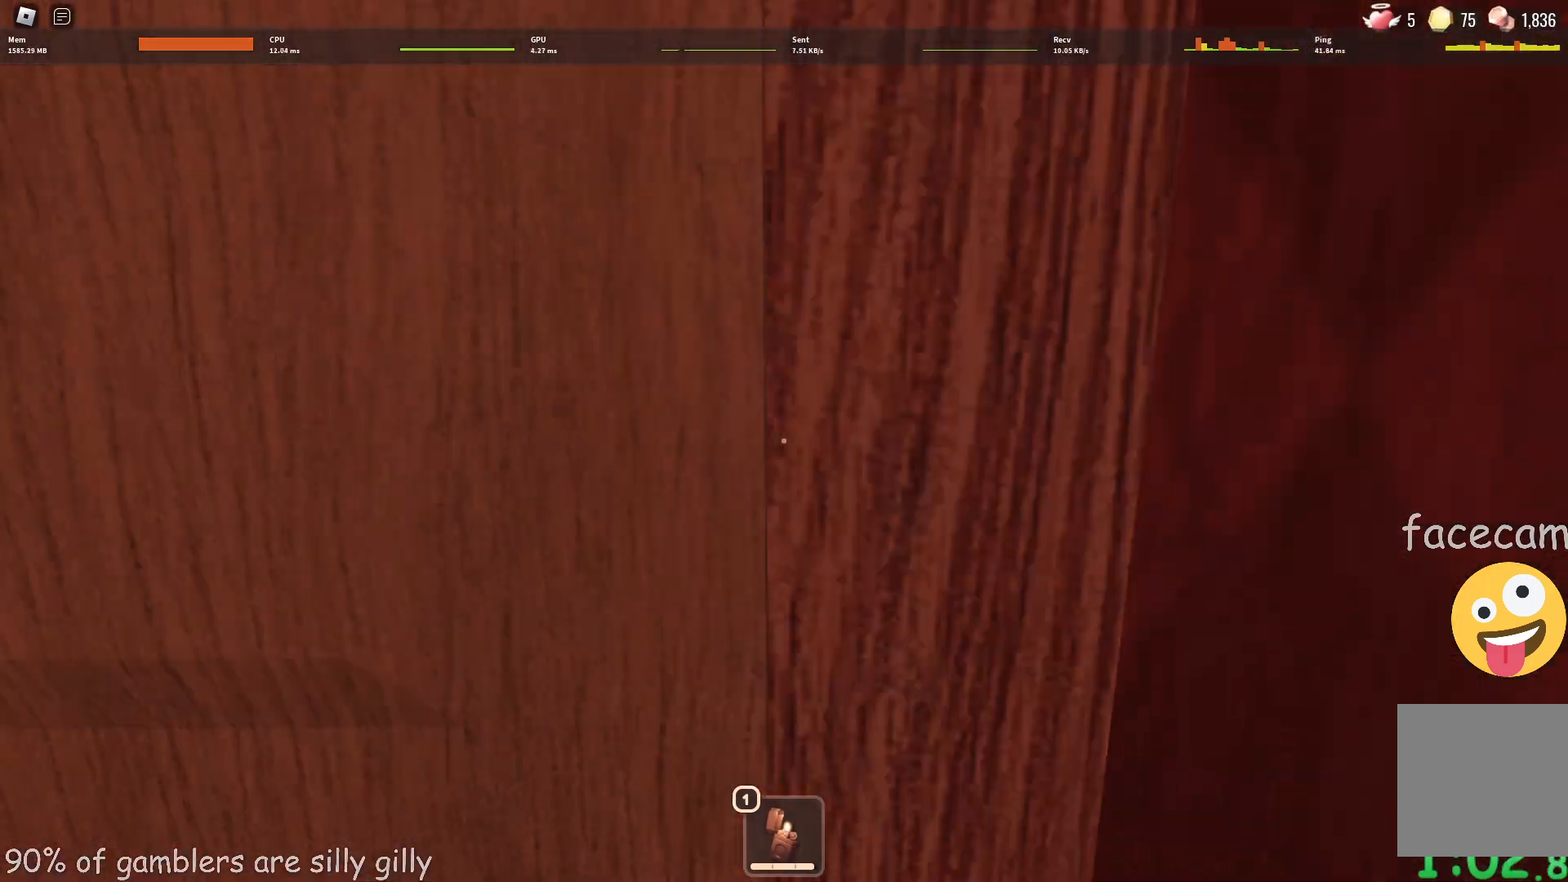
Gameplay with keyboard; each line is a JSON object with the keys held at the frame after it. "events" lists presses ("down") and releases ("up") of "a", "ctrl", "d", "e", "q", "s", "shift", "space" and "w" between this image and that frame as [ms after this image, input, new state], when the widget could be followed in between. No other keys are recorded. Mouse input is not recorded.
{"keys": ["a", "s"], "events": [[67, "w", "up"], [217, "s", "down"]]}
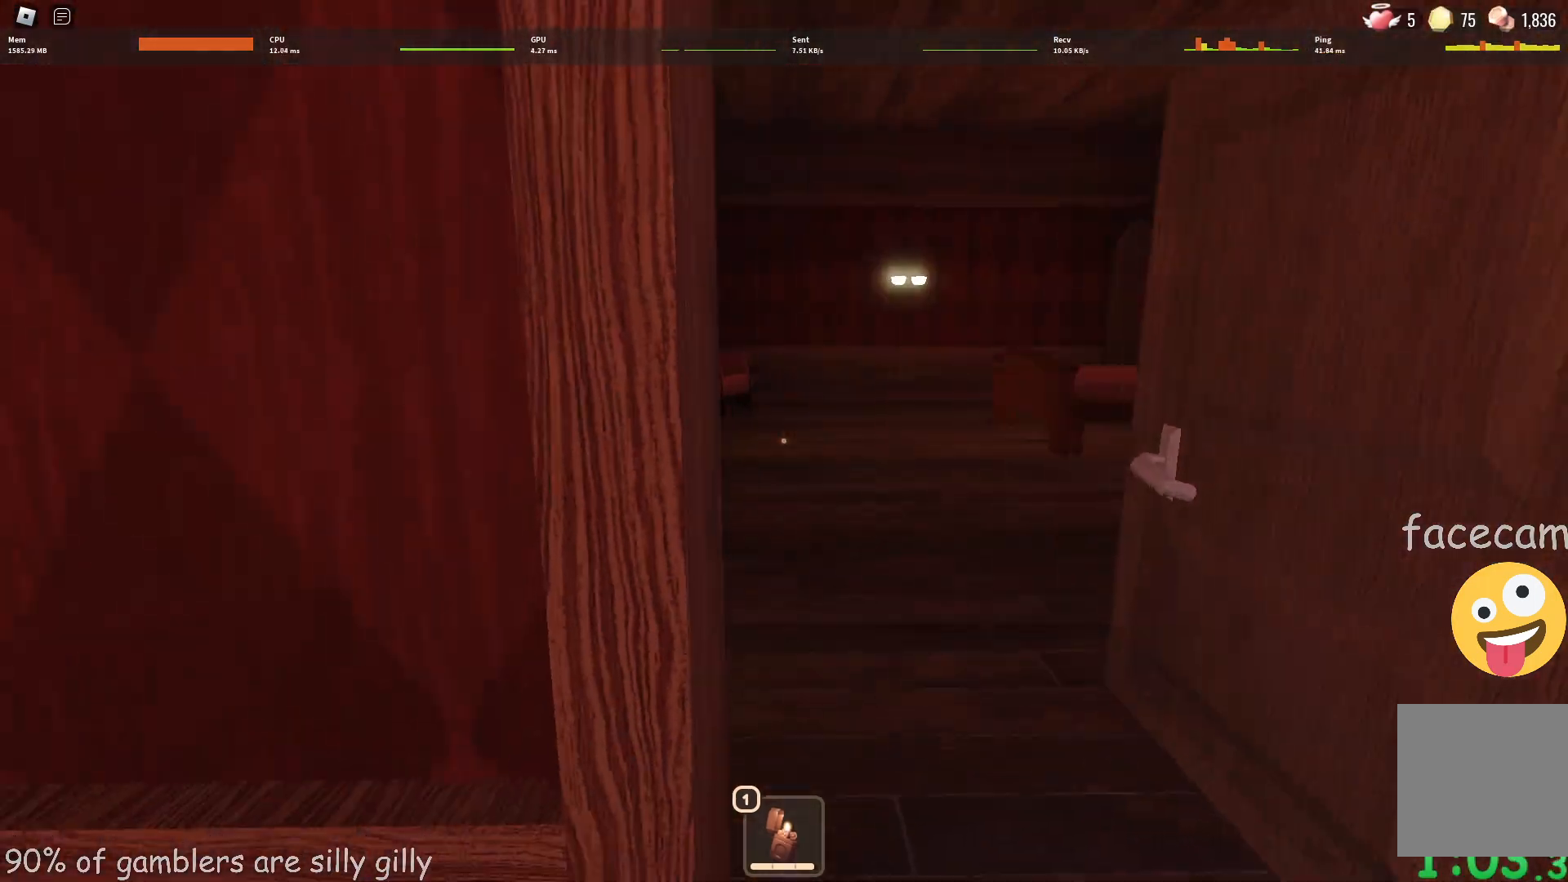
{"keys": ["a", "w"], "events": [[33, "s", "up"], [250, "w", "down"]]}
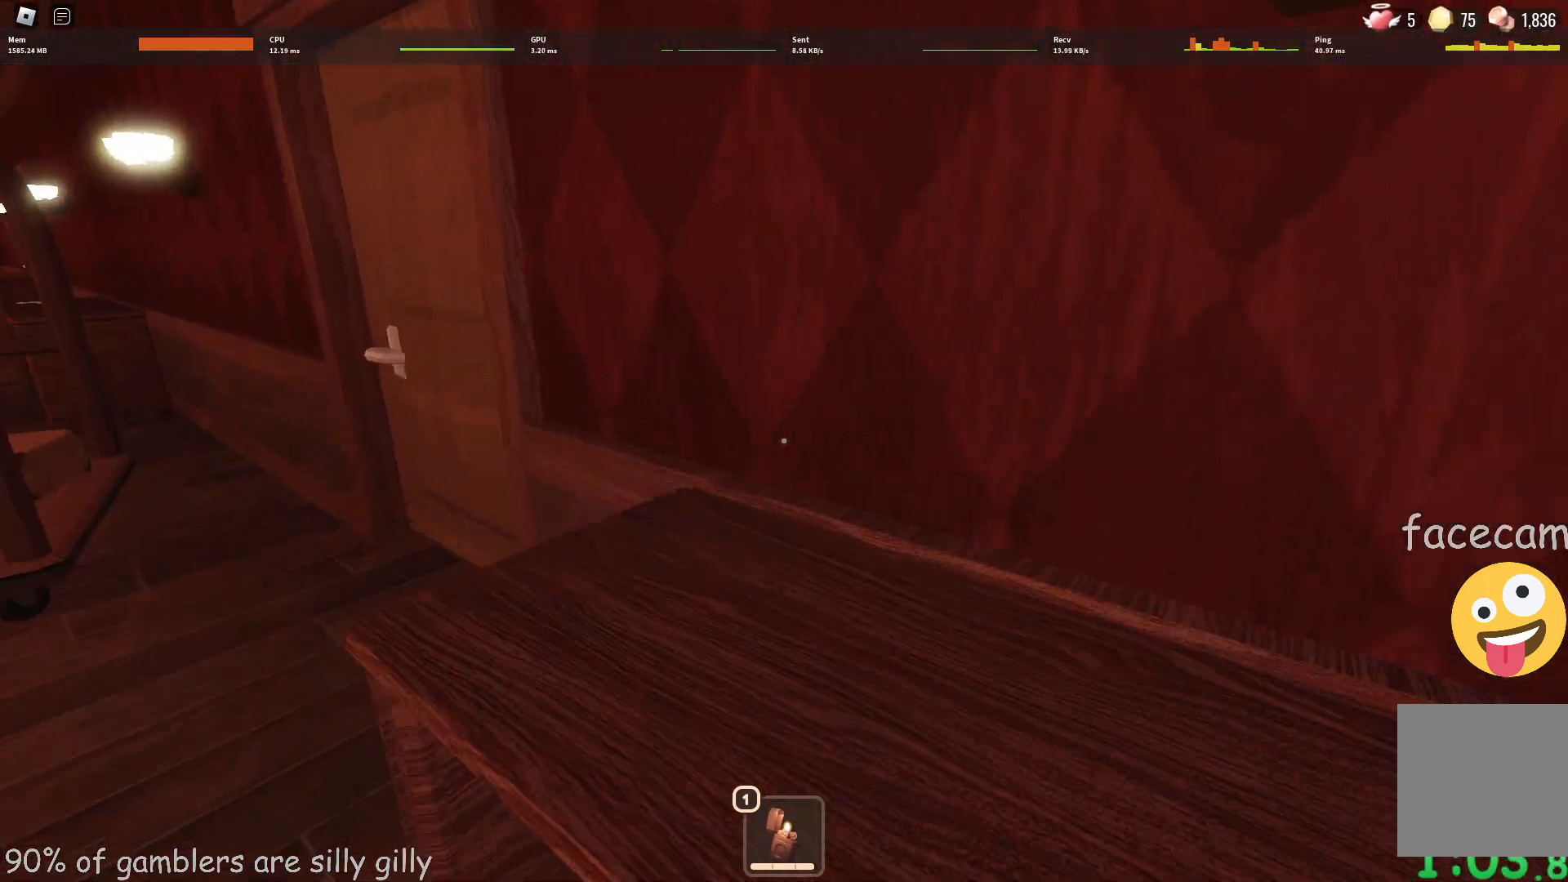
{"keys": ["a", "w"], "events": []}
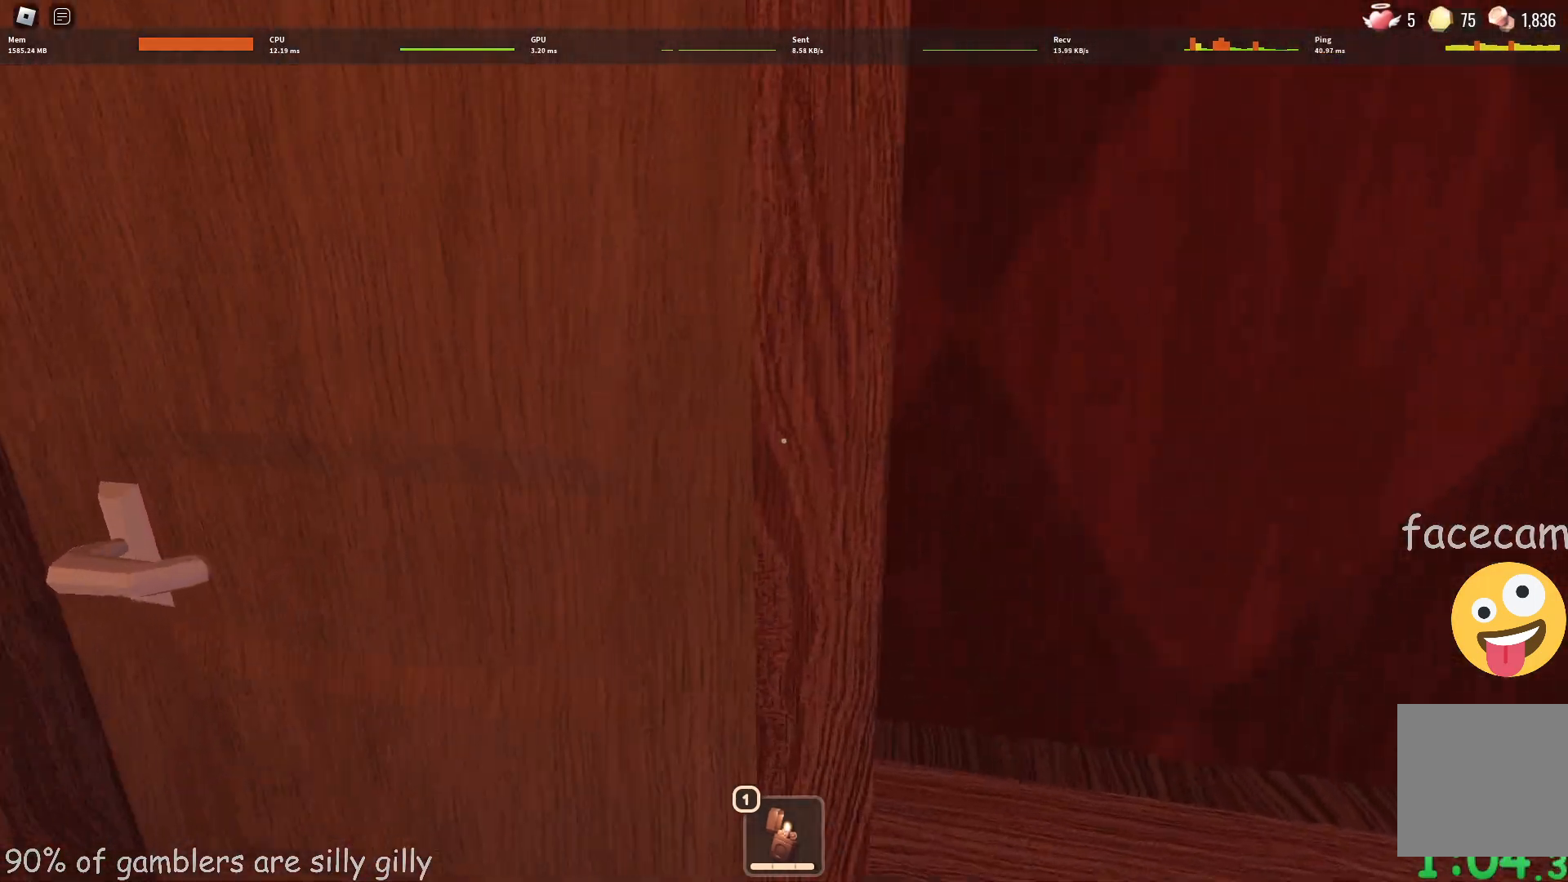
{"keys": ["d", "w"], "events": [[67, "w", "up"], [217, "s", "down"], [350, "s", "up"], [383, "d", "down"], [417, "a", "up"], [467, "w", "down"]]}
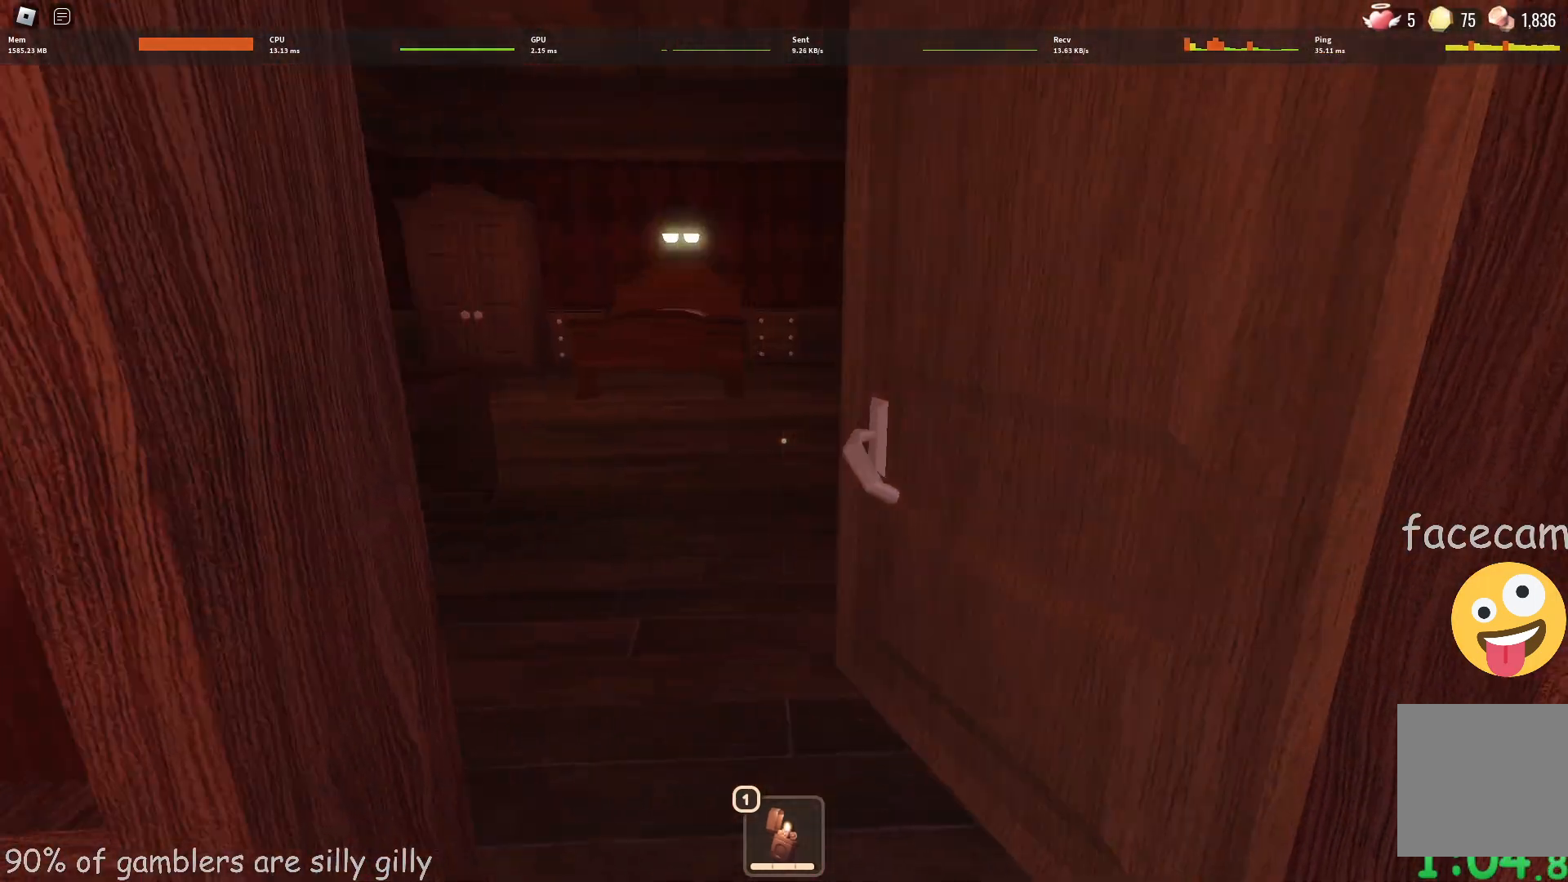
{"keys": ["w"], "events": [[33, "d", "up"]]}
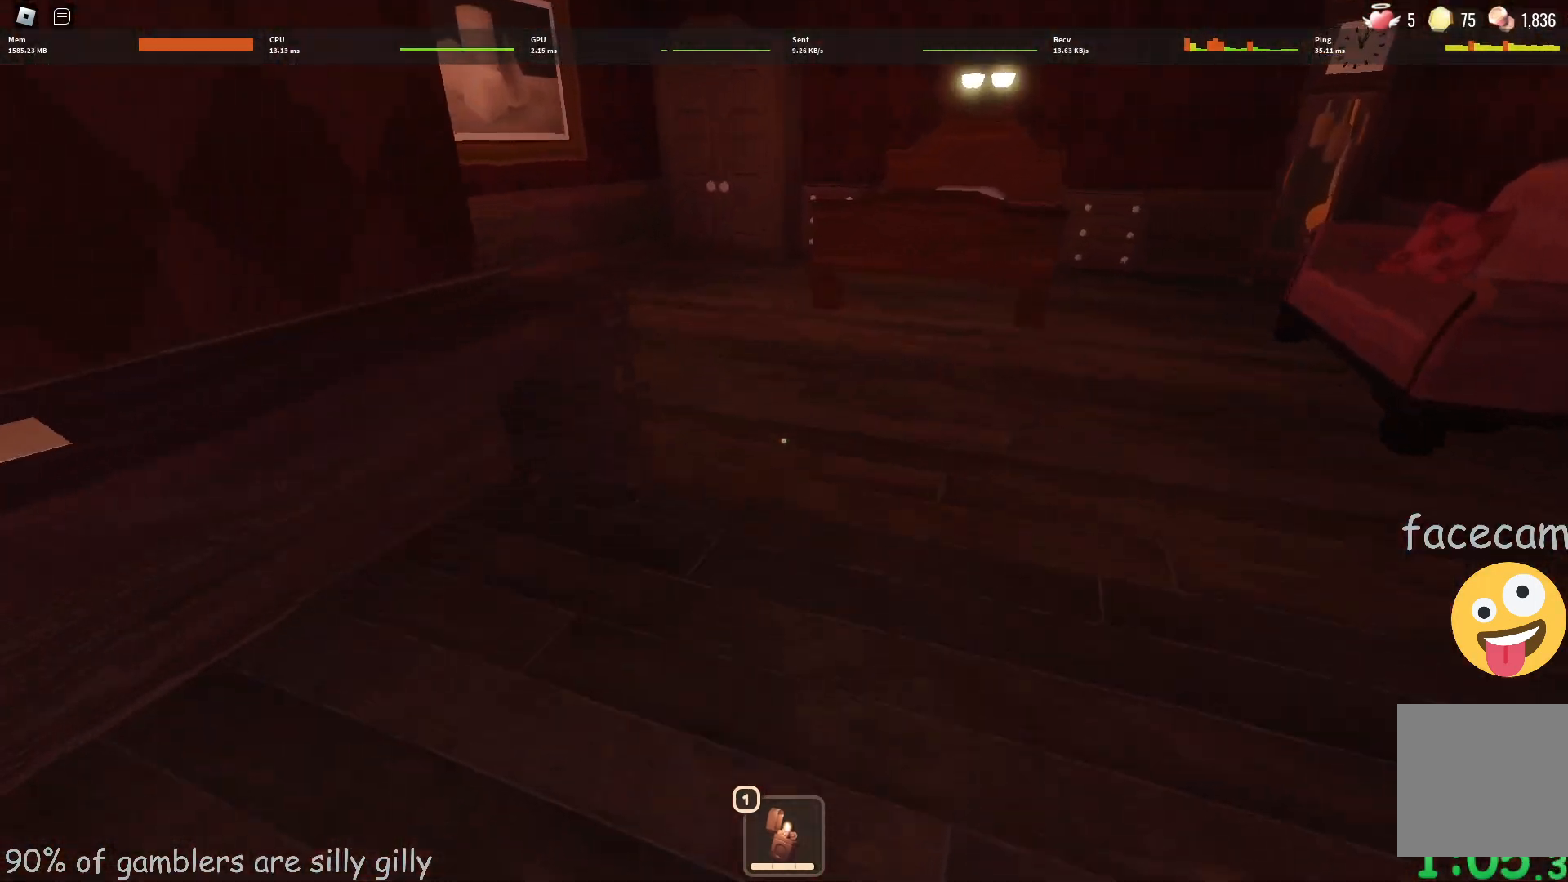
{"keys": ["w"], "events": []}
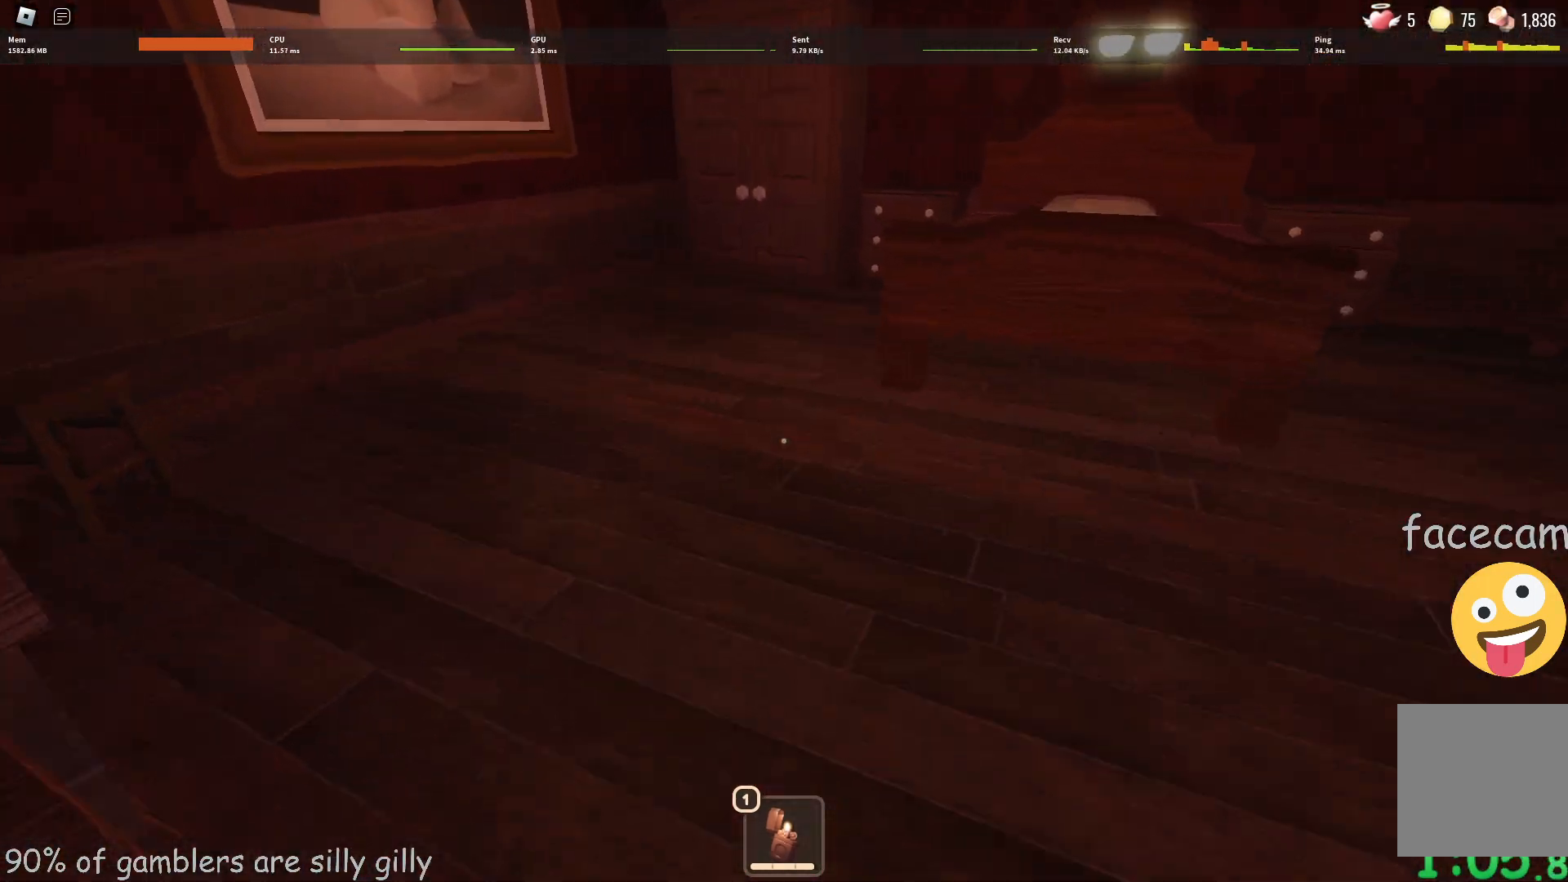
{"keys": ["w"], "events": []}
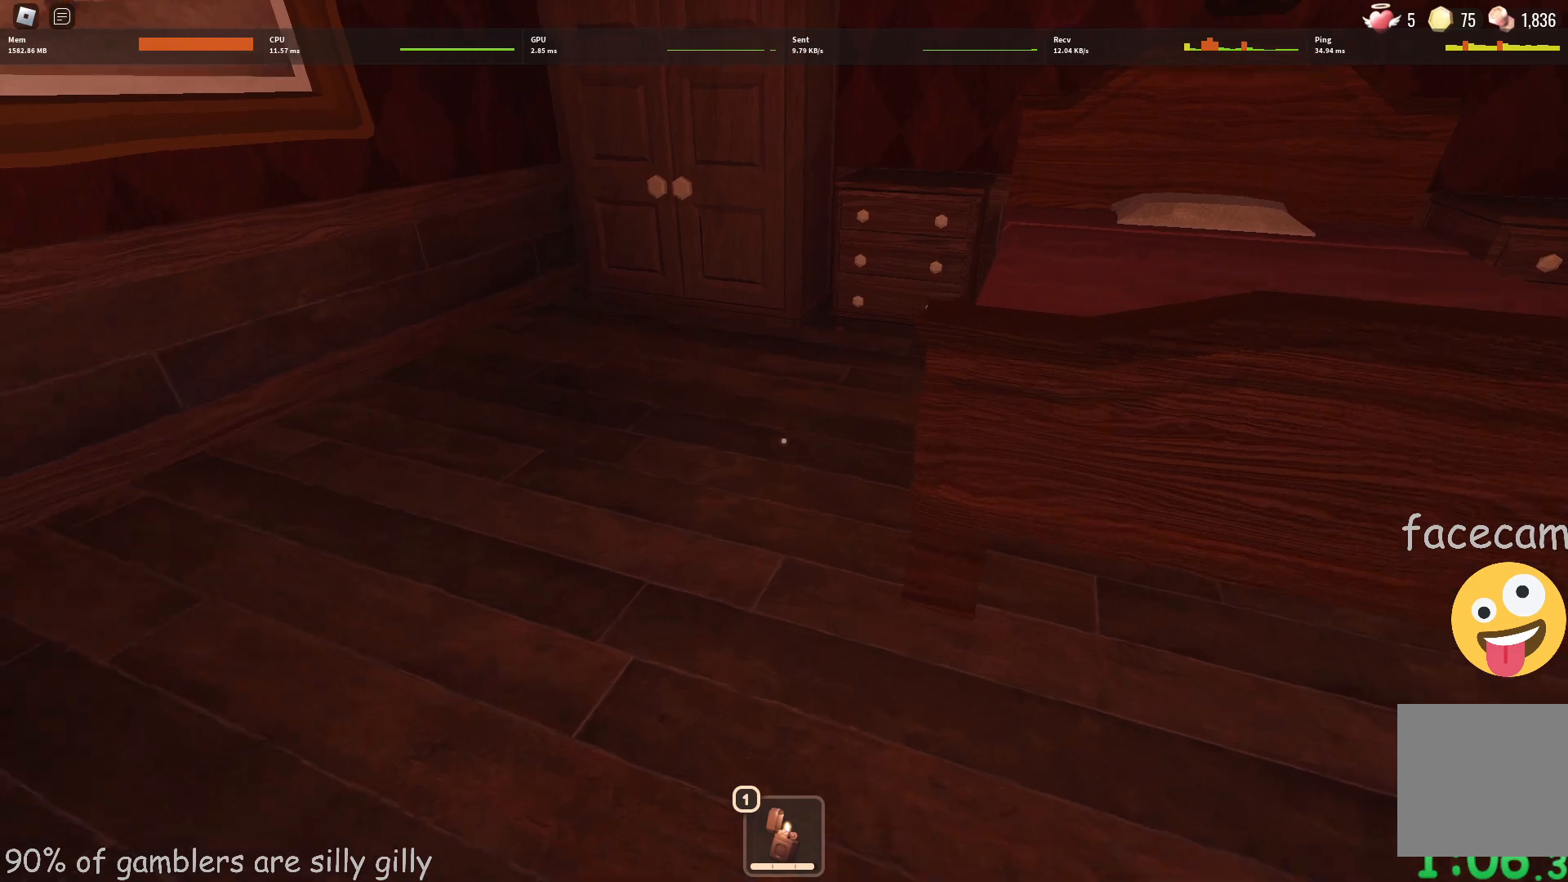
{"keys": [], "events": [[417, "w", "up"]]}
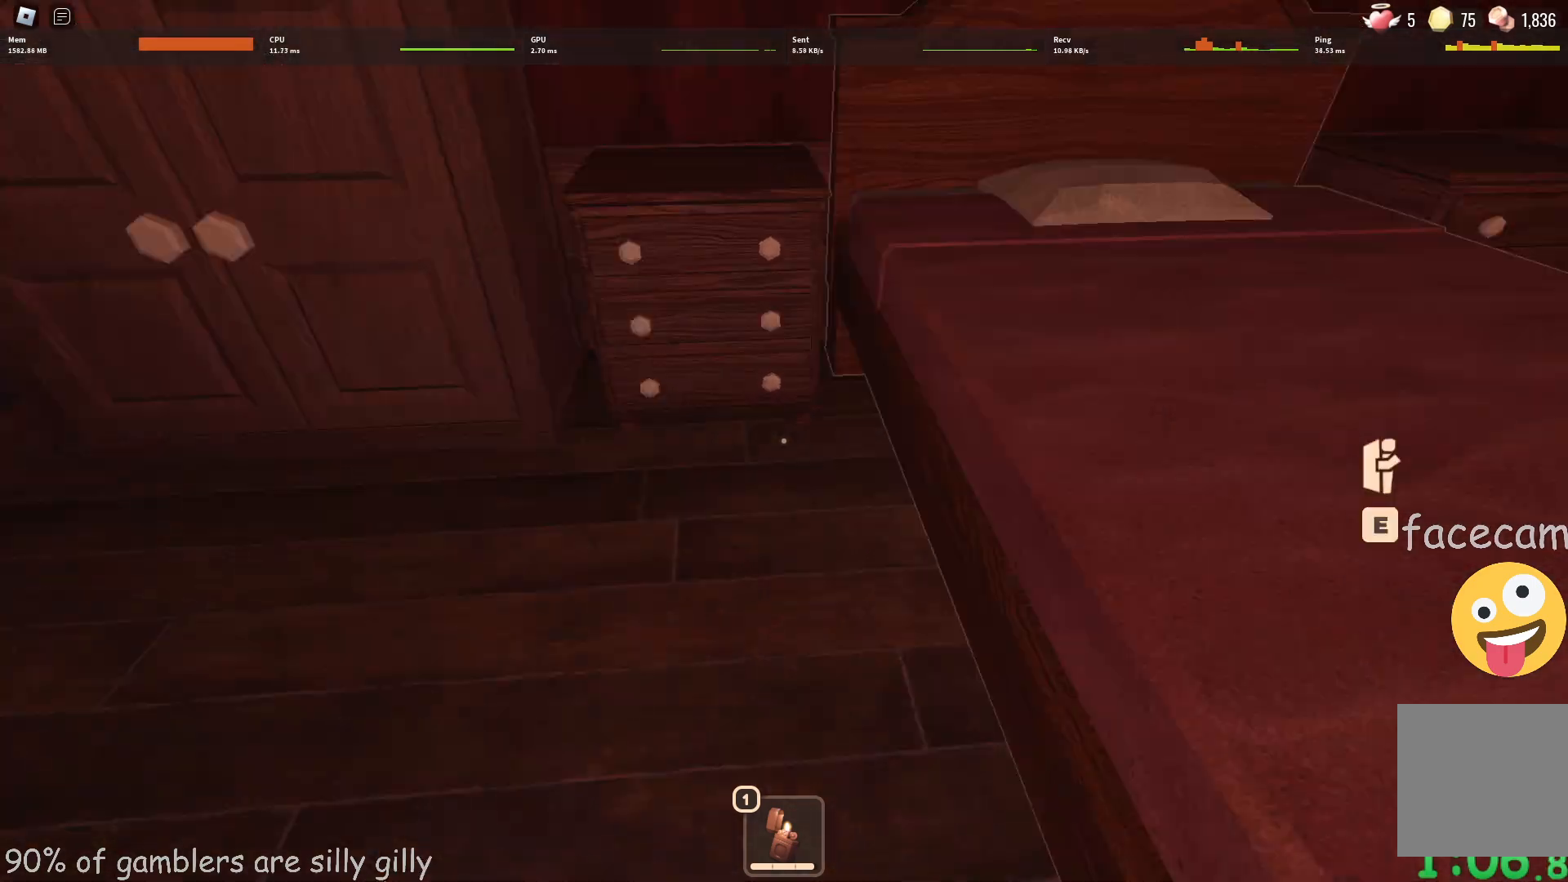
{"keys": ["w"], "events": [[17, "d", "down"], [17, "s", "down"], [117, "s", "up"], [200, "w", "down"], [483, "d", "up"]]}
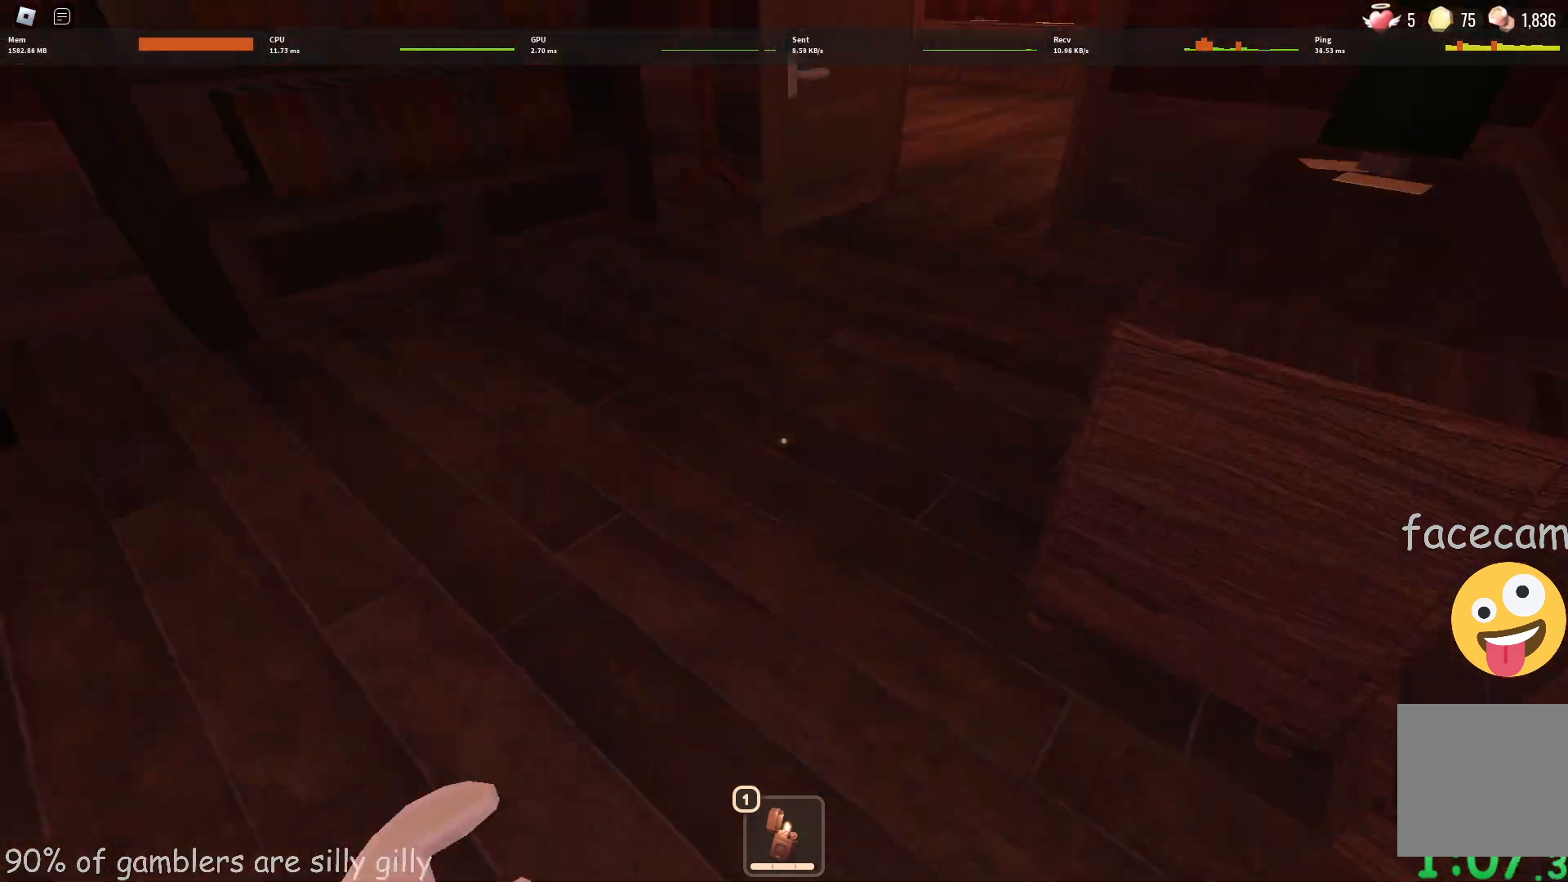
{"keys": ["w"], "events": []}
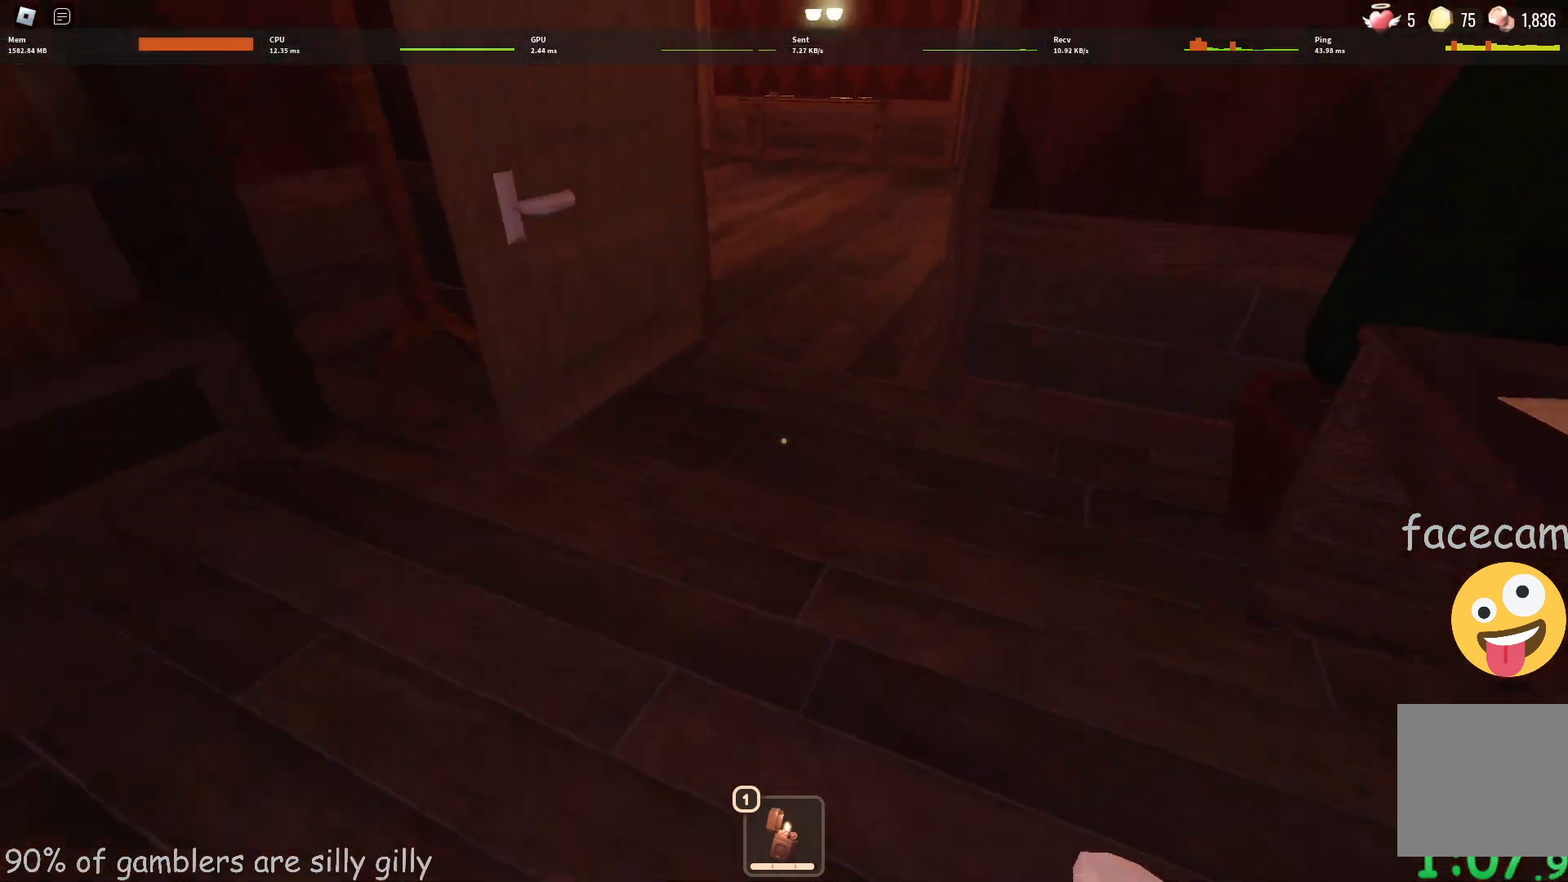
{"keys": ["w"], "events": []}
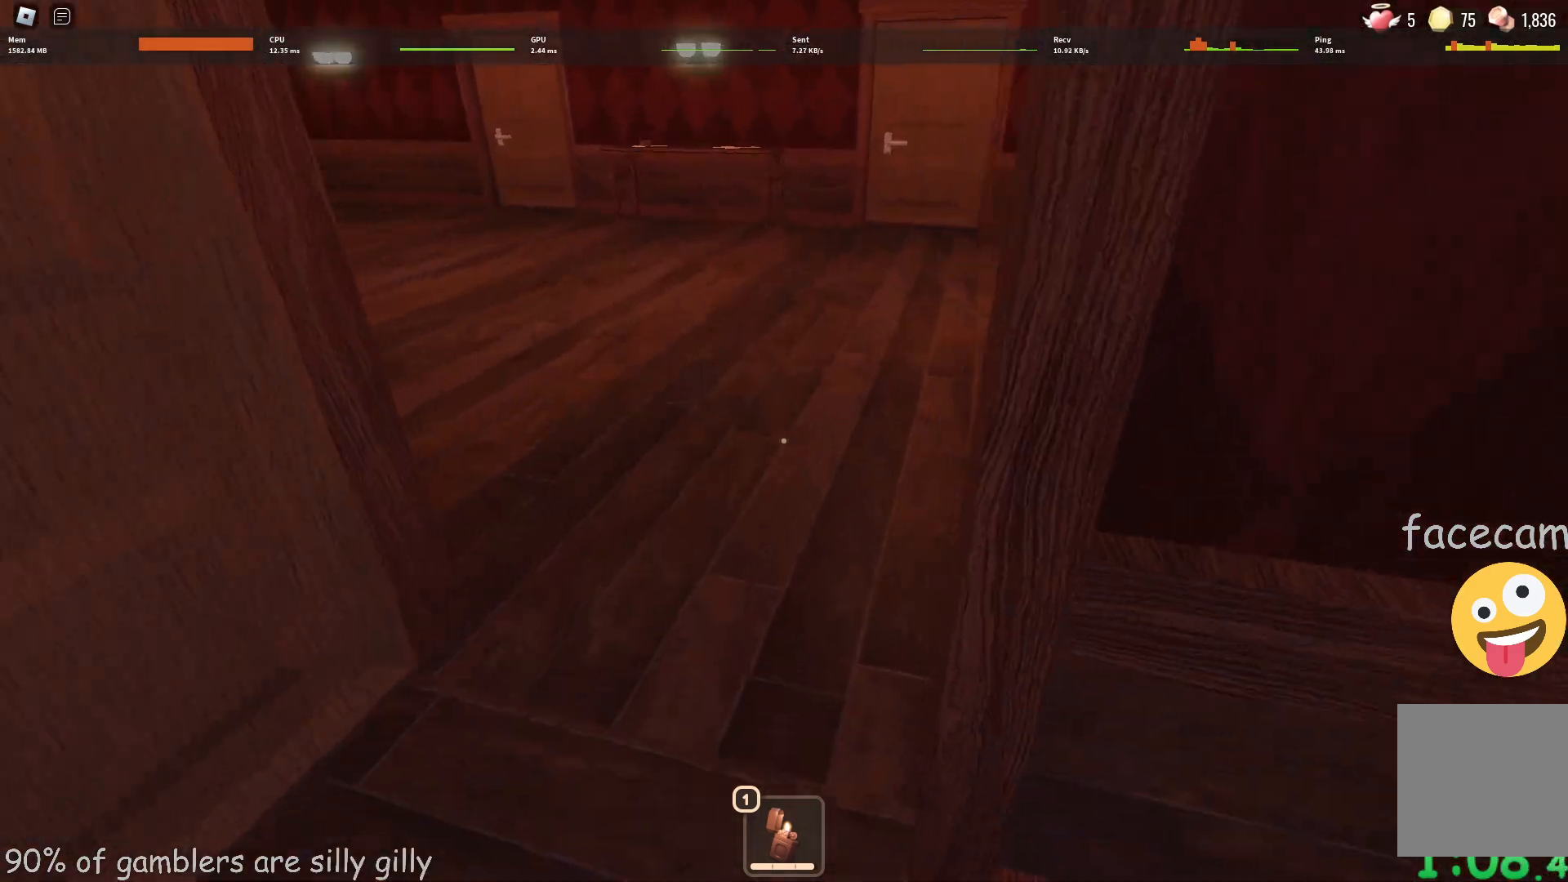
{"keys": ["w"], "events": []}
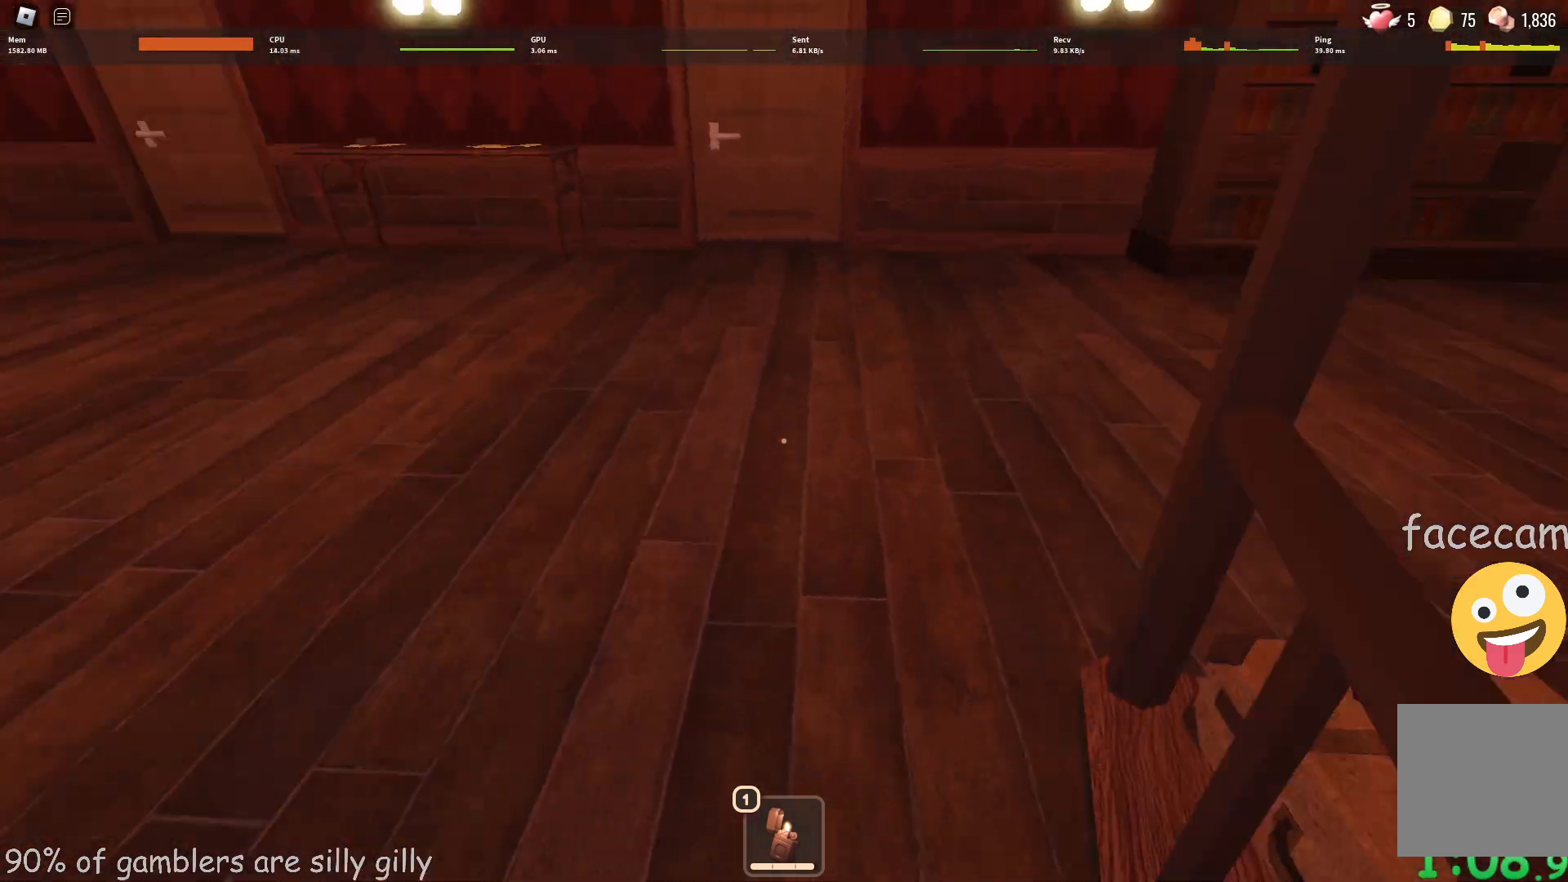
{"keys": ["w"], "events": []}
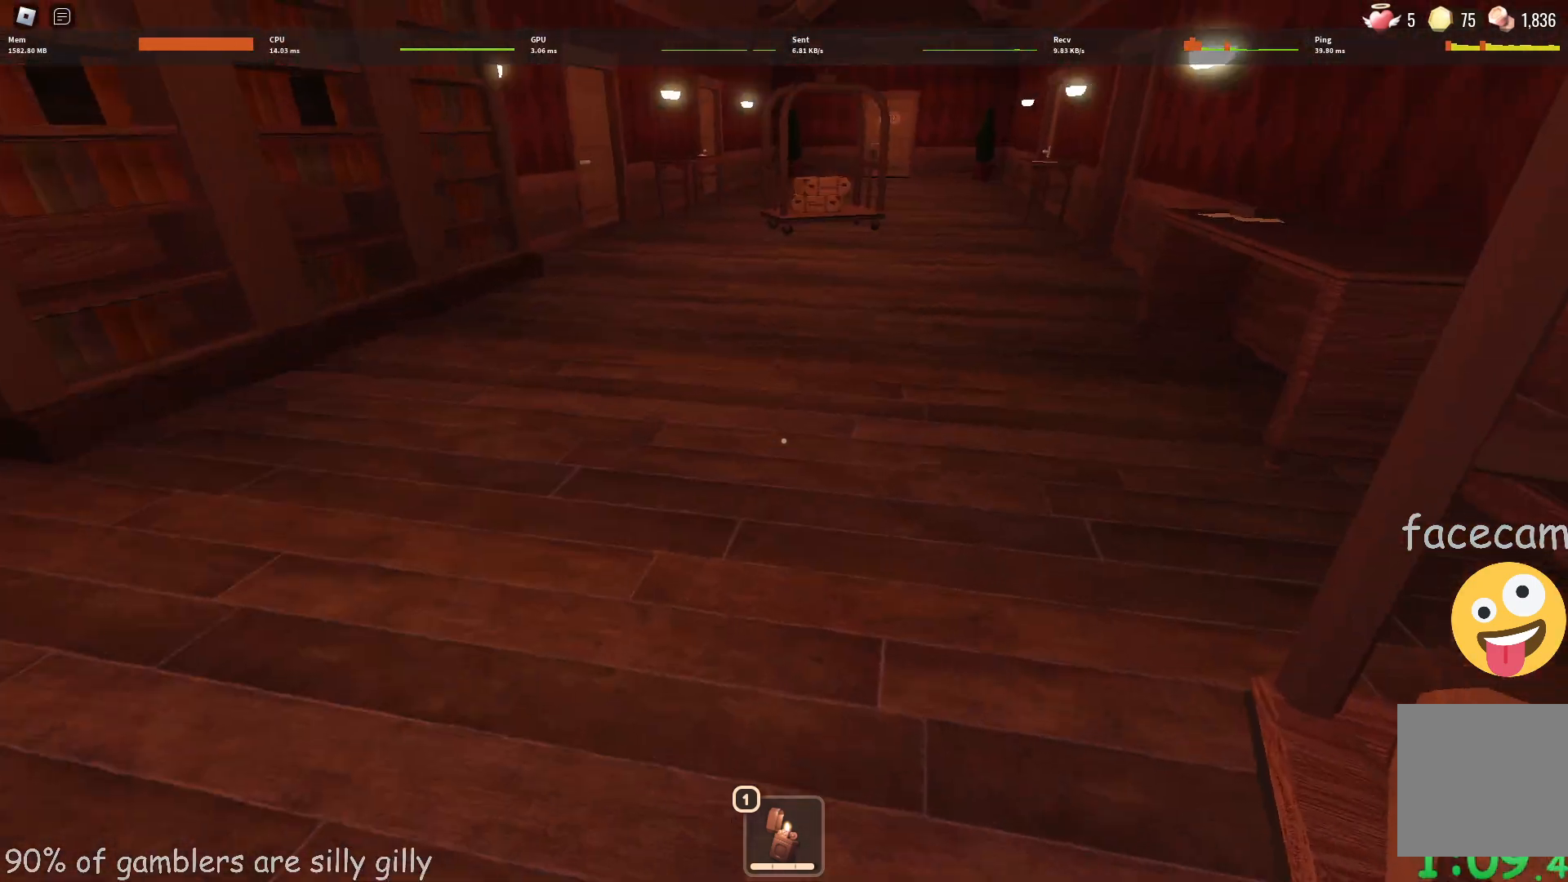
{"keys": ["w"], "events": []}
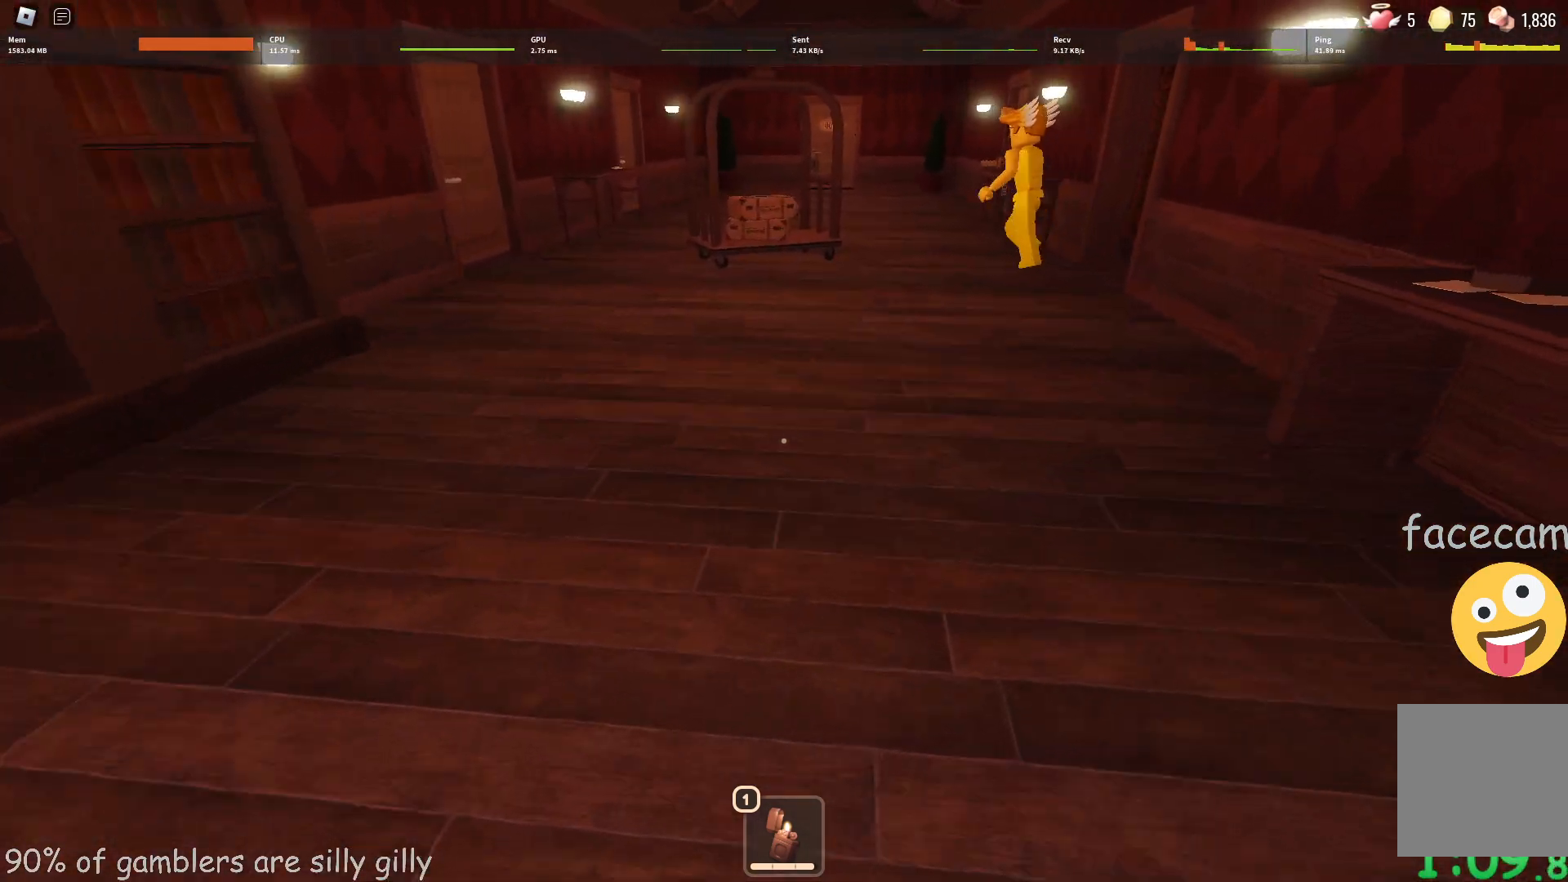
{"keys": ["w"], "events": []}
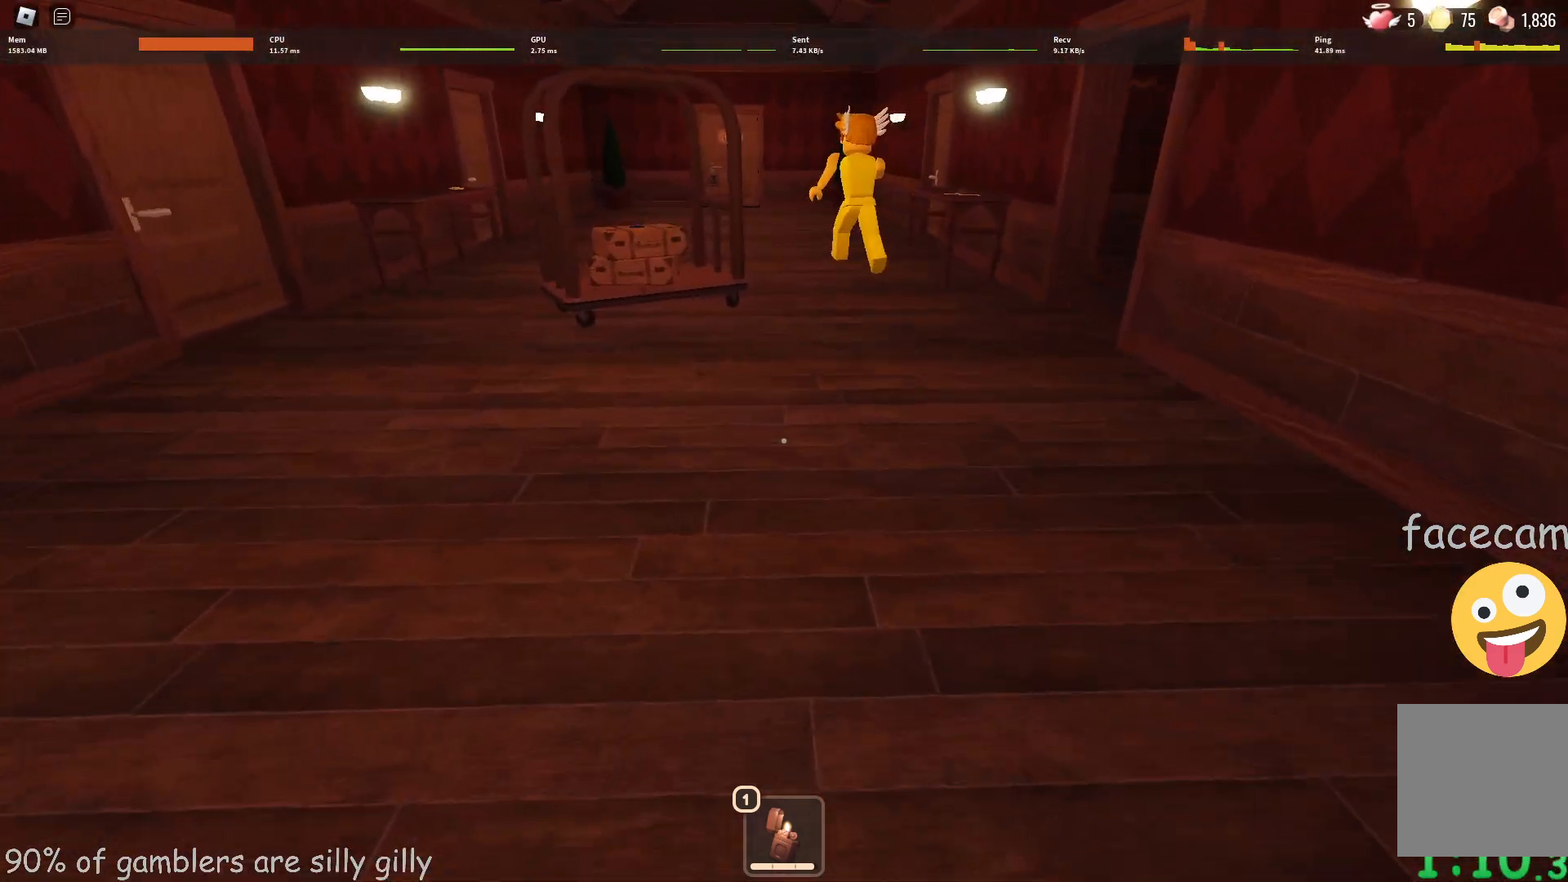
{"keys": ["w"], "events": []}
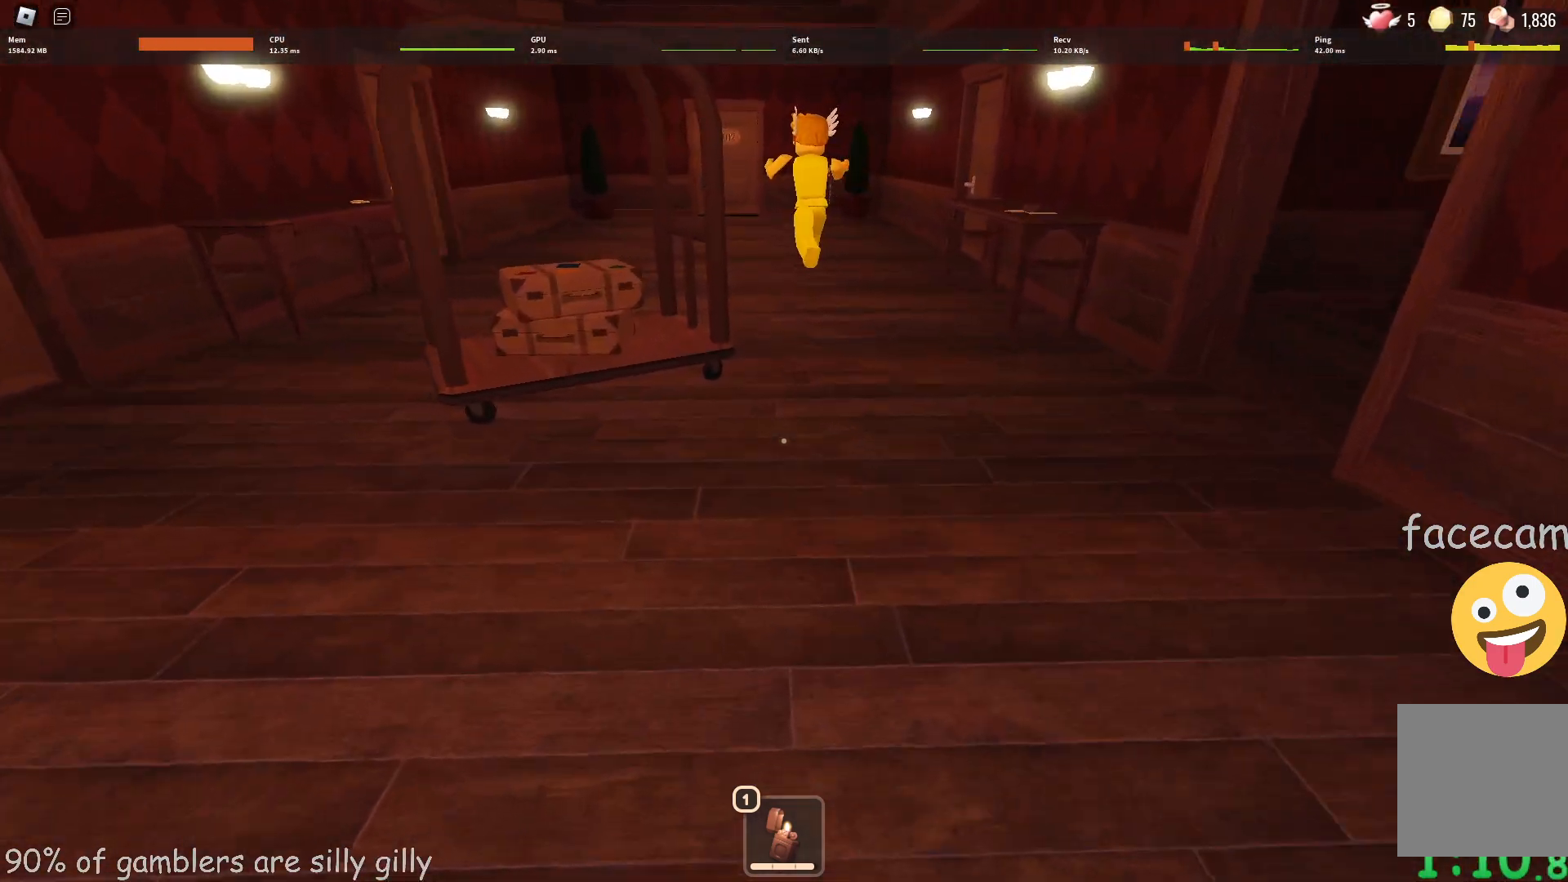
{"keys": ["a", "w"], "events": [[17, "a", "down"]]}
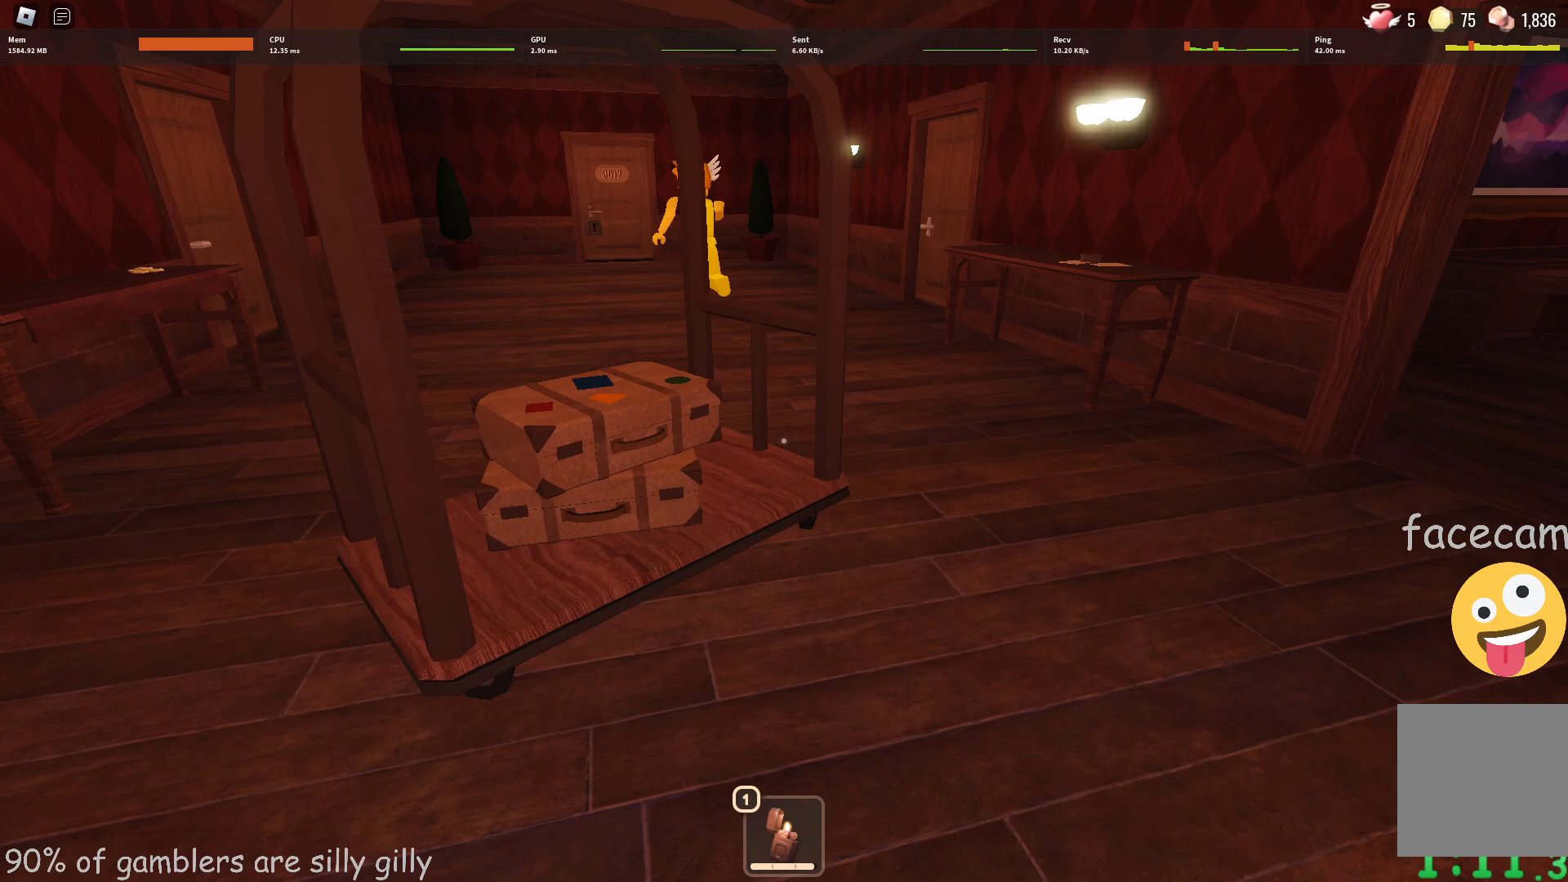
{"keys": ["a", "w"], "events": []}
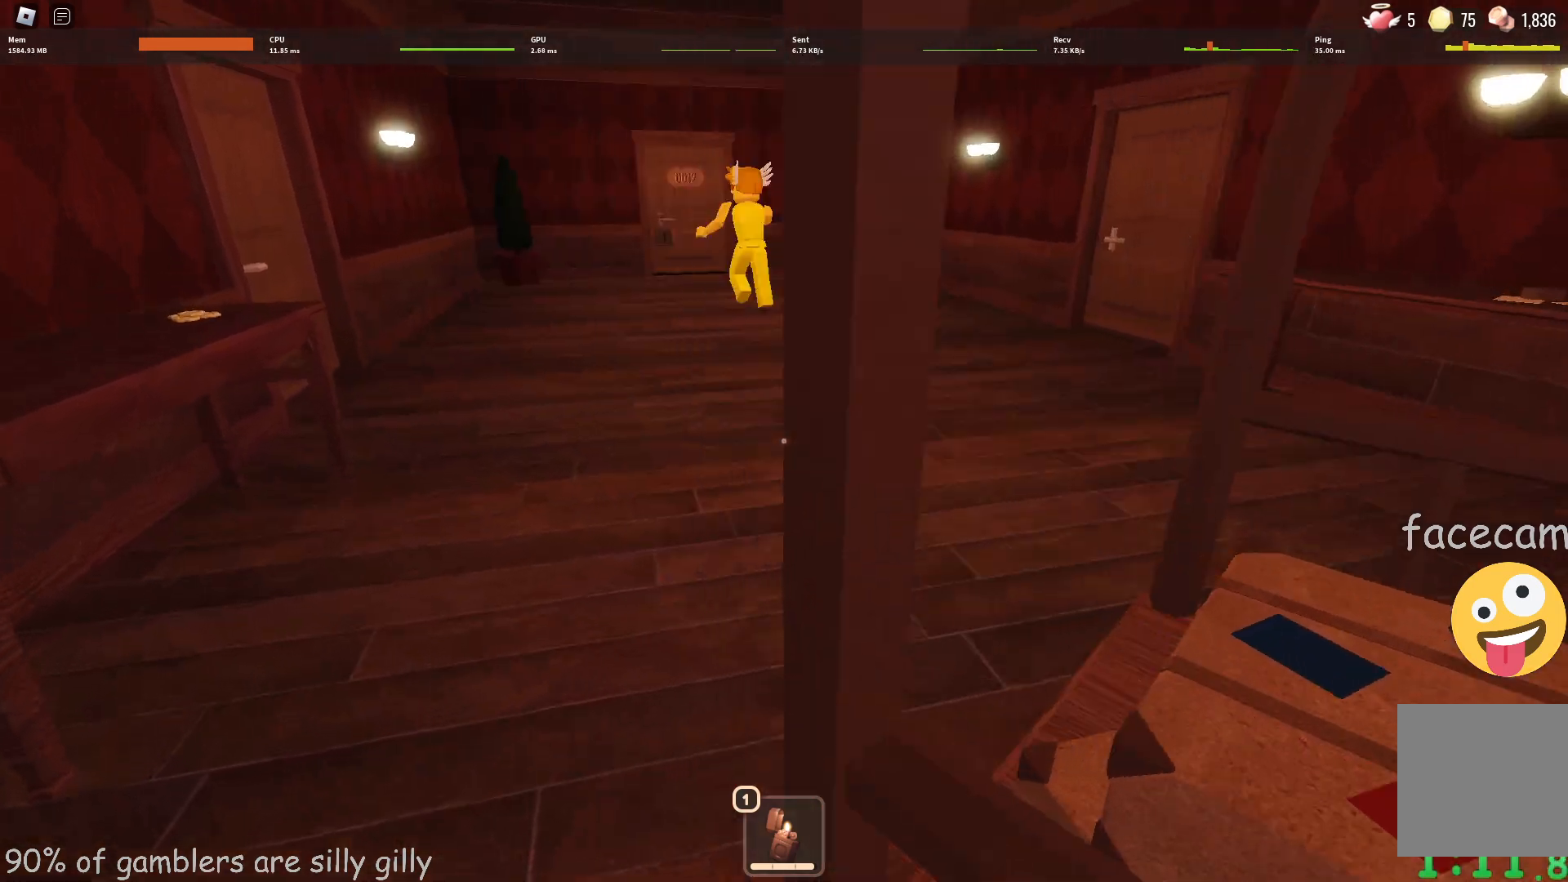
{"keys": ["w"], "events": [[217, "a", "up"]]}
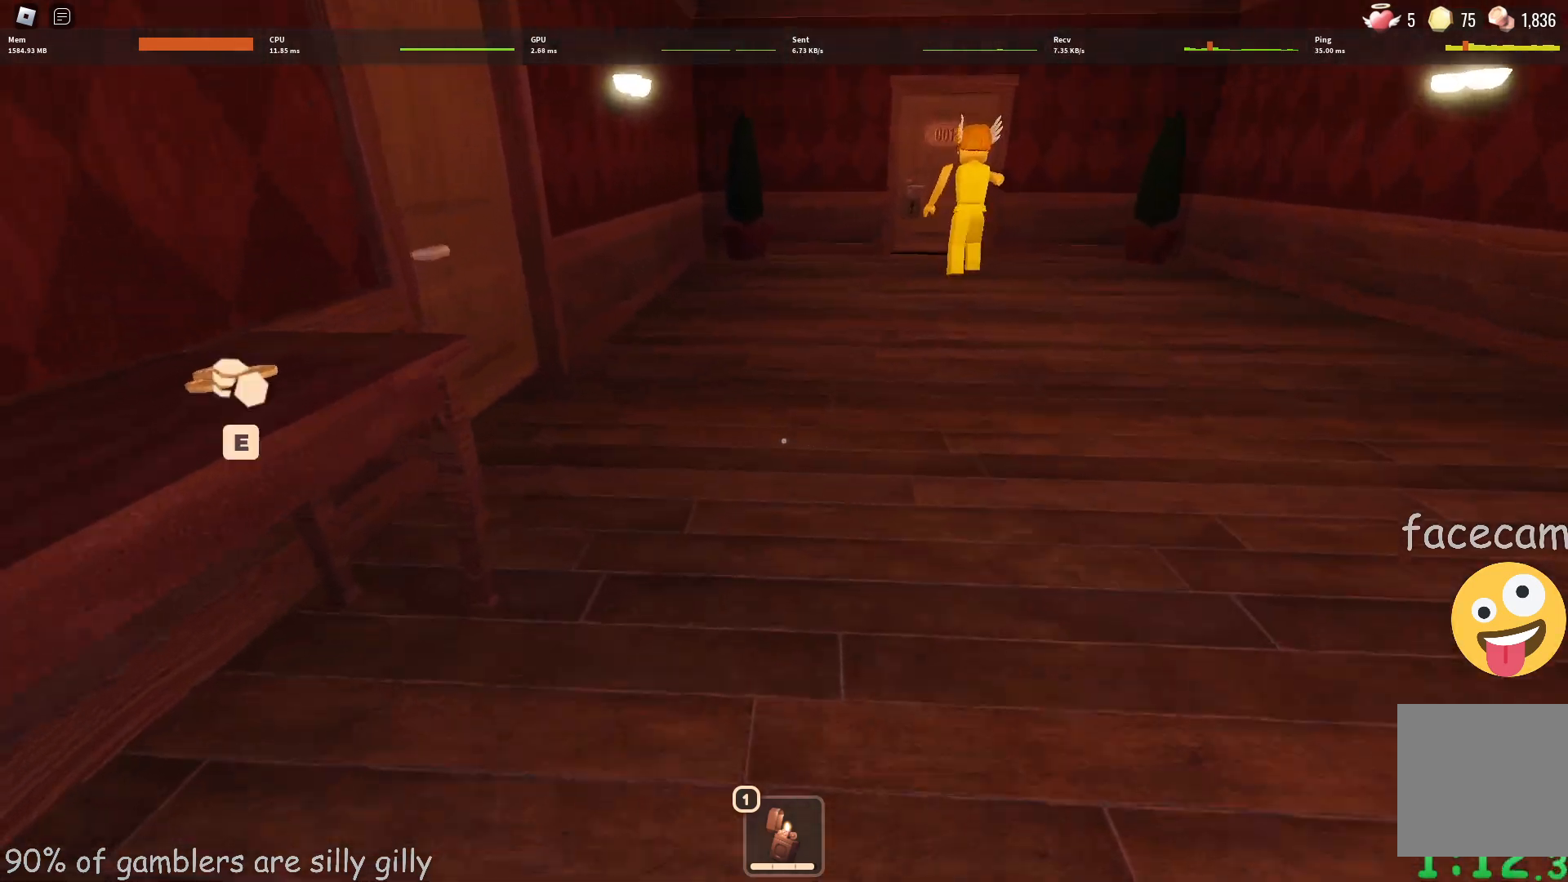
{"keys": ["d", "w"], "events": [[33, "e", "down"], [117, "e", "up"], [233, "d", "down"]]}
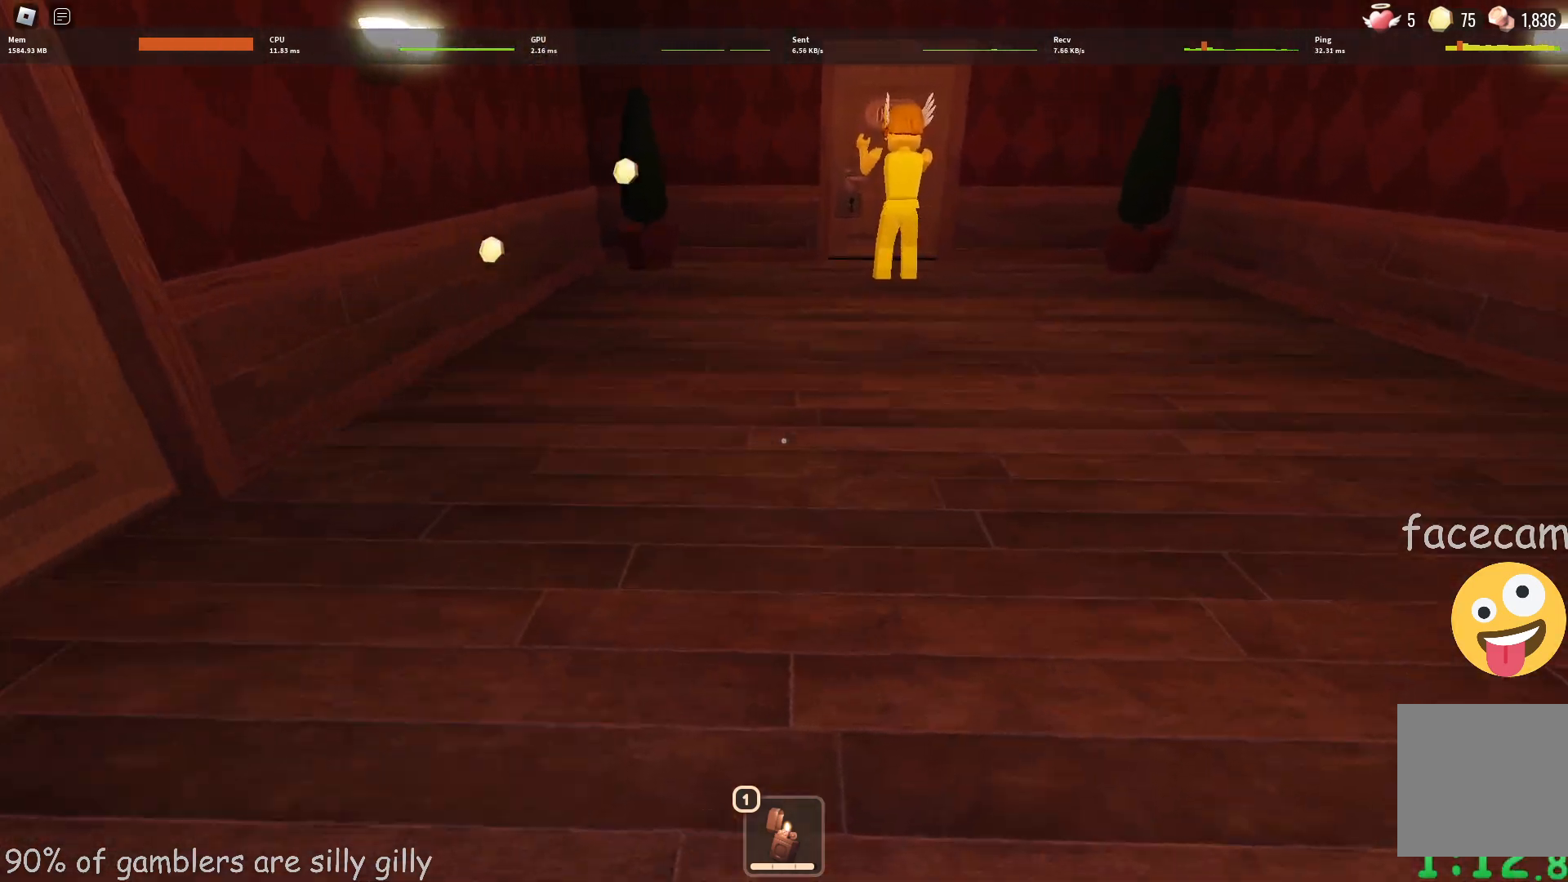
{"keys": ["w"], "events": [[383, "d", "up"]]}
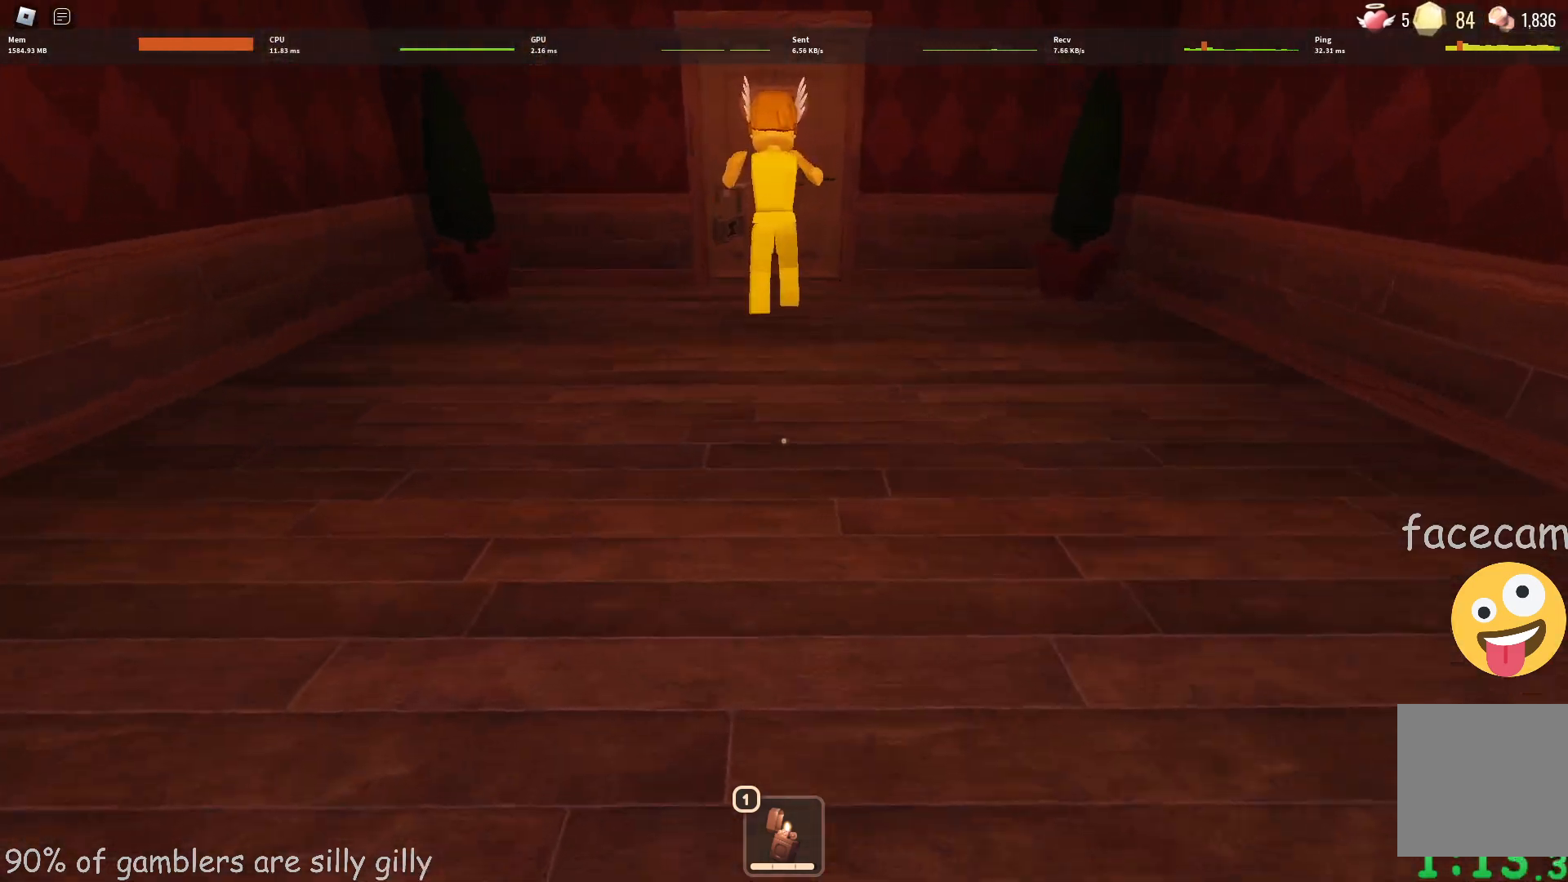
{"keys": ["w"], "events": []}
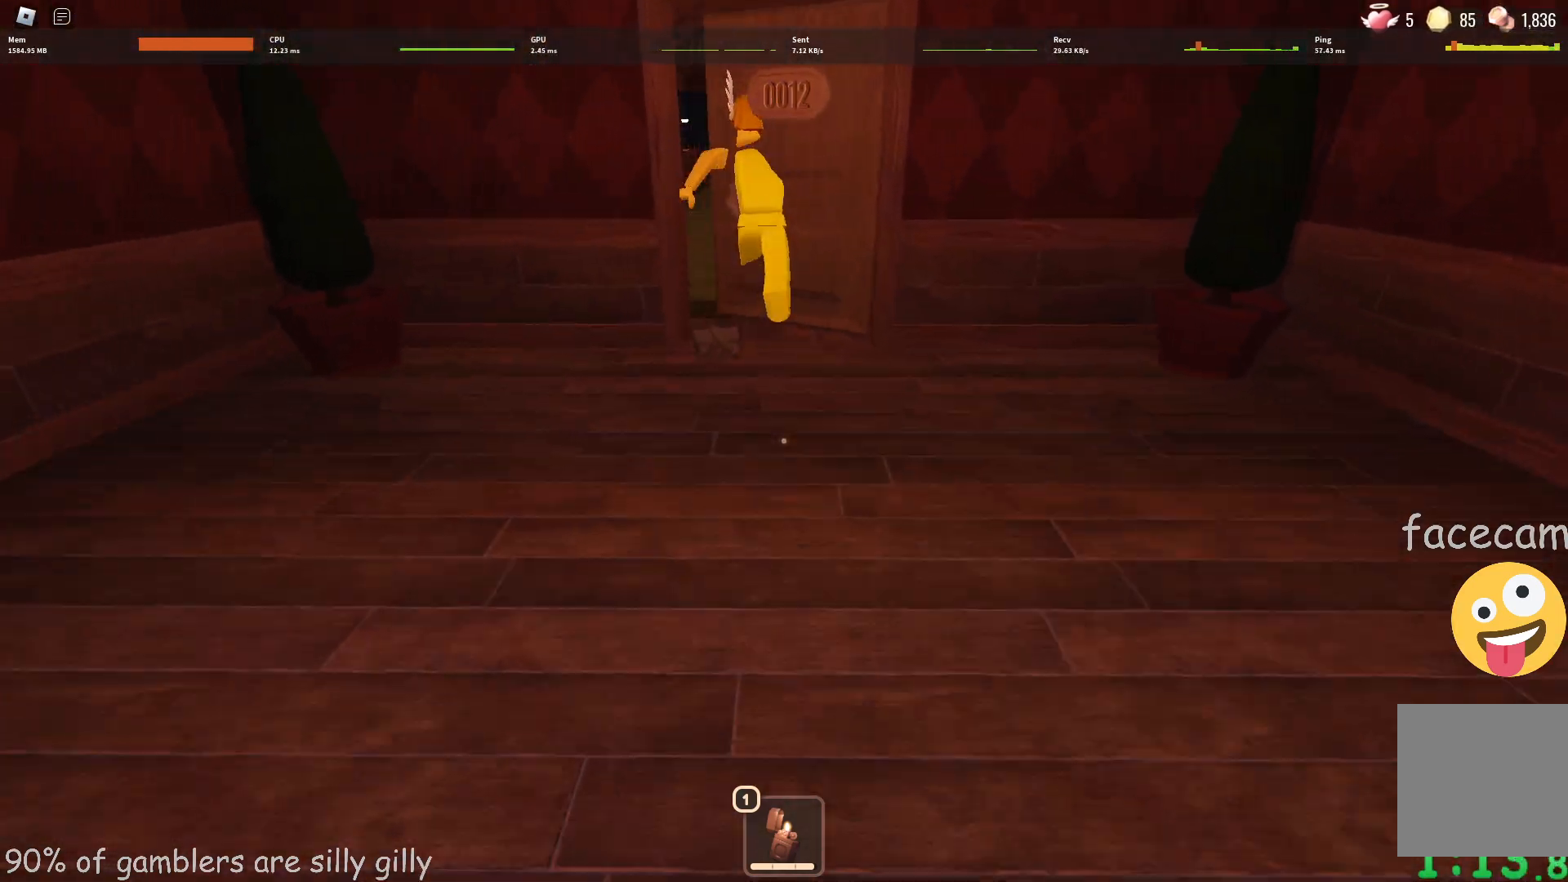
{"keys": ["w"], "events": []}
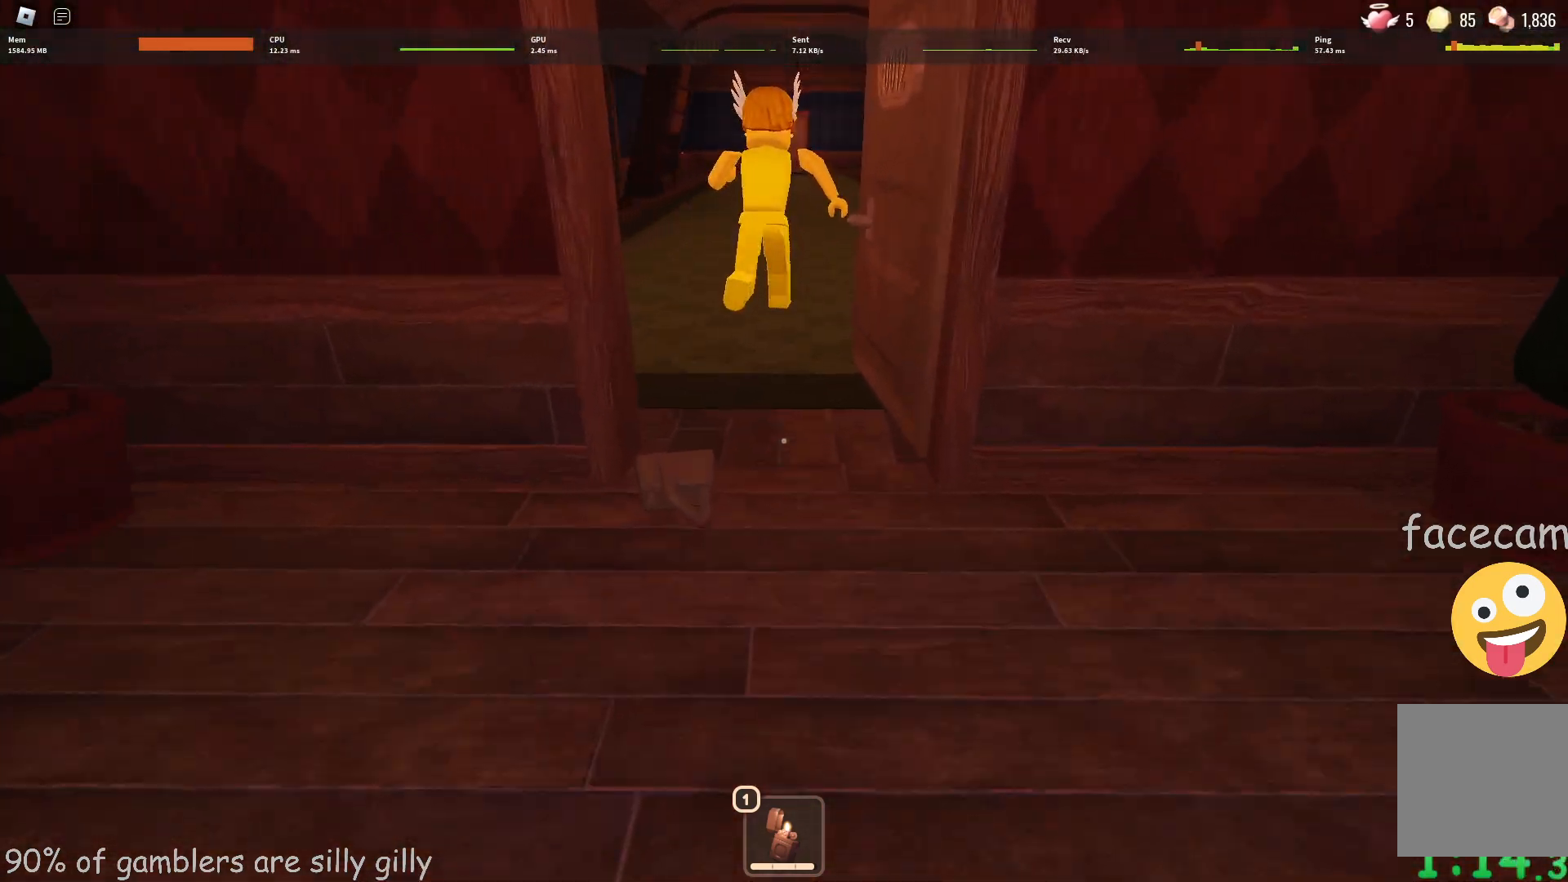
{"keys": ["w"], "events": []}
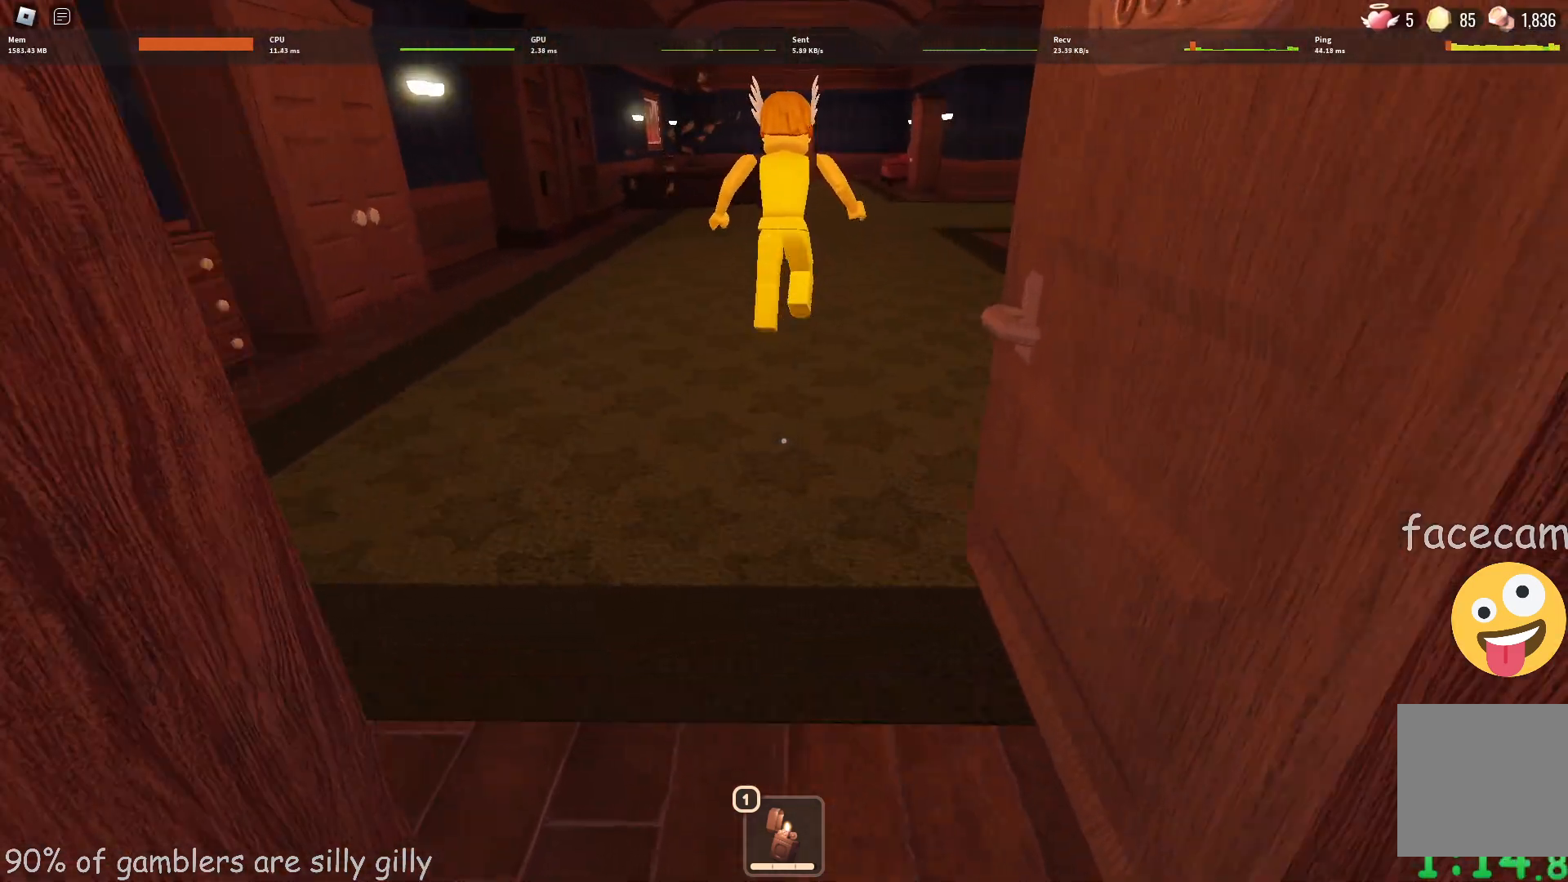
{"keys": ["w"], "events": []}
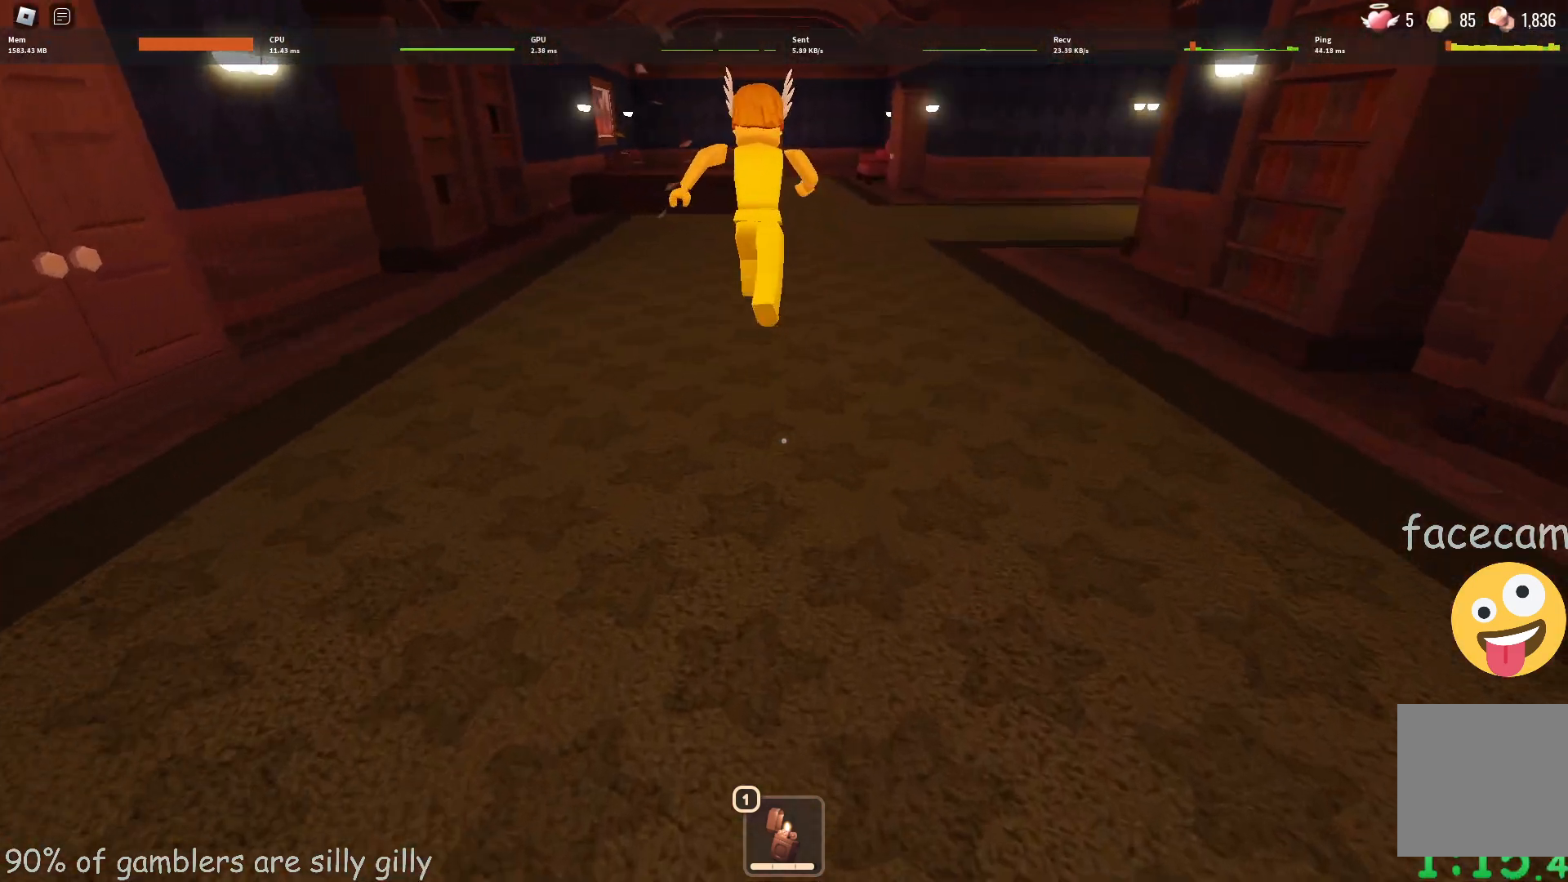
{"keys": ["a", "w"], "events": [[267, "a", "down"]]}
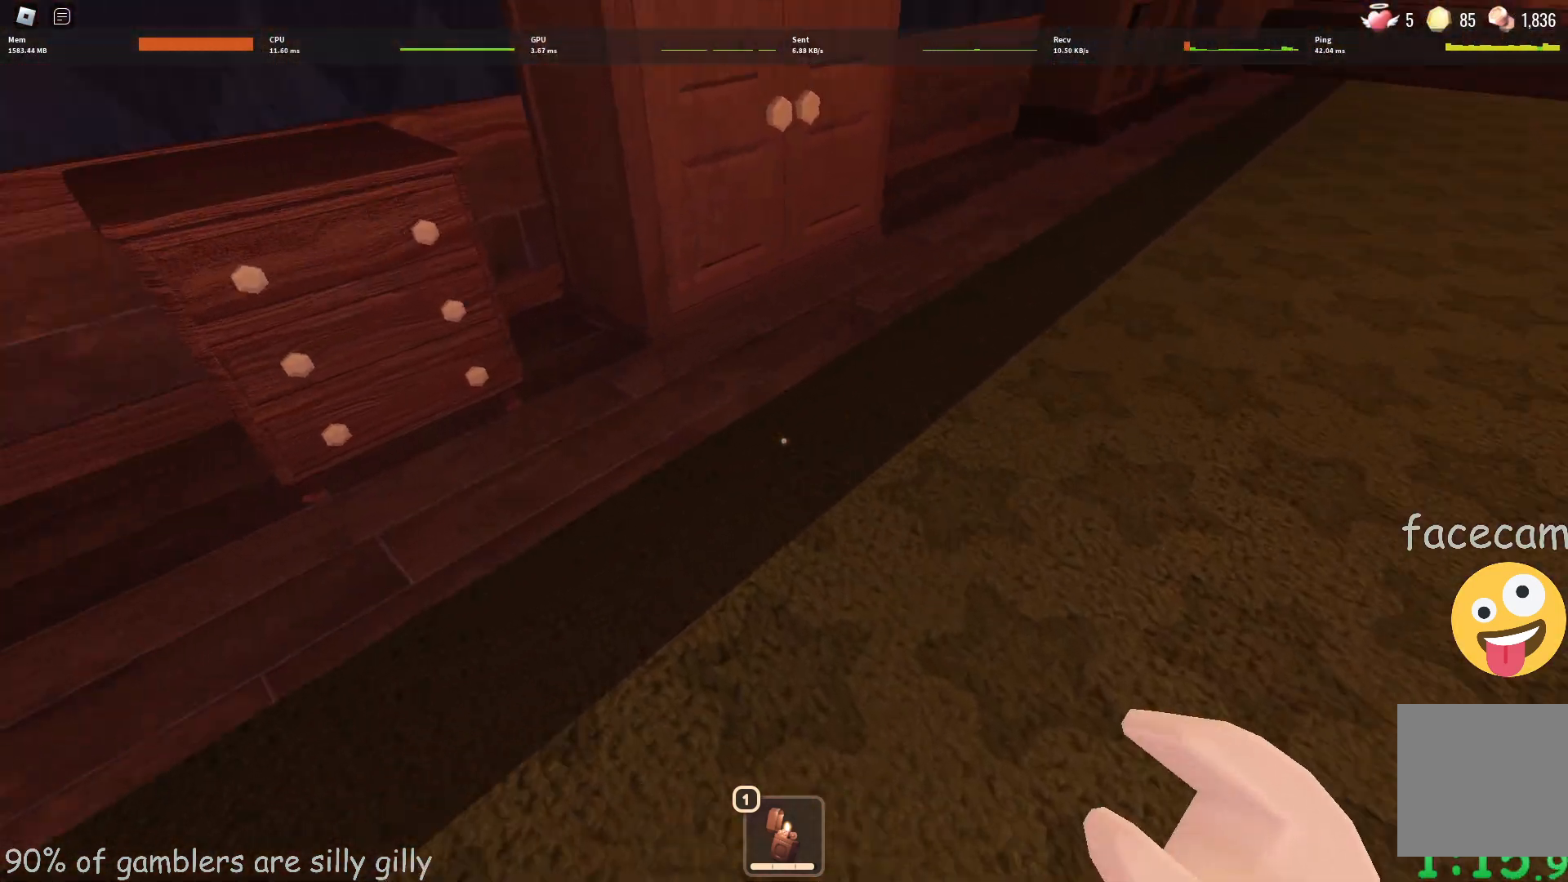
{"keys": [], "events": [[183, "a", "up"], [233, "e", "down"], [233, "w", "up"], [283, "shift", "down"], [367, "e", "up"], [383, "shift", "up"], [433, "e", "down"], [500, "e", "up"]]}
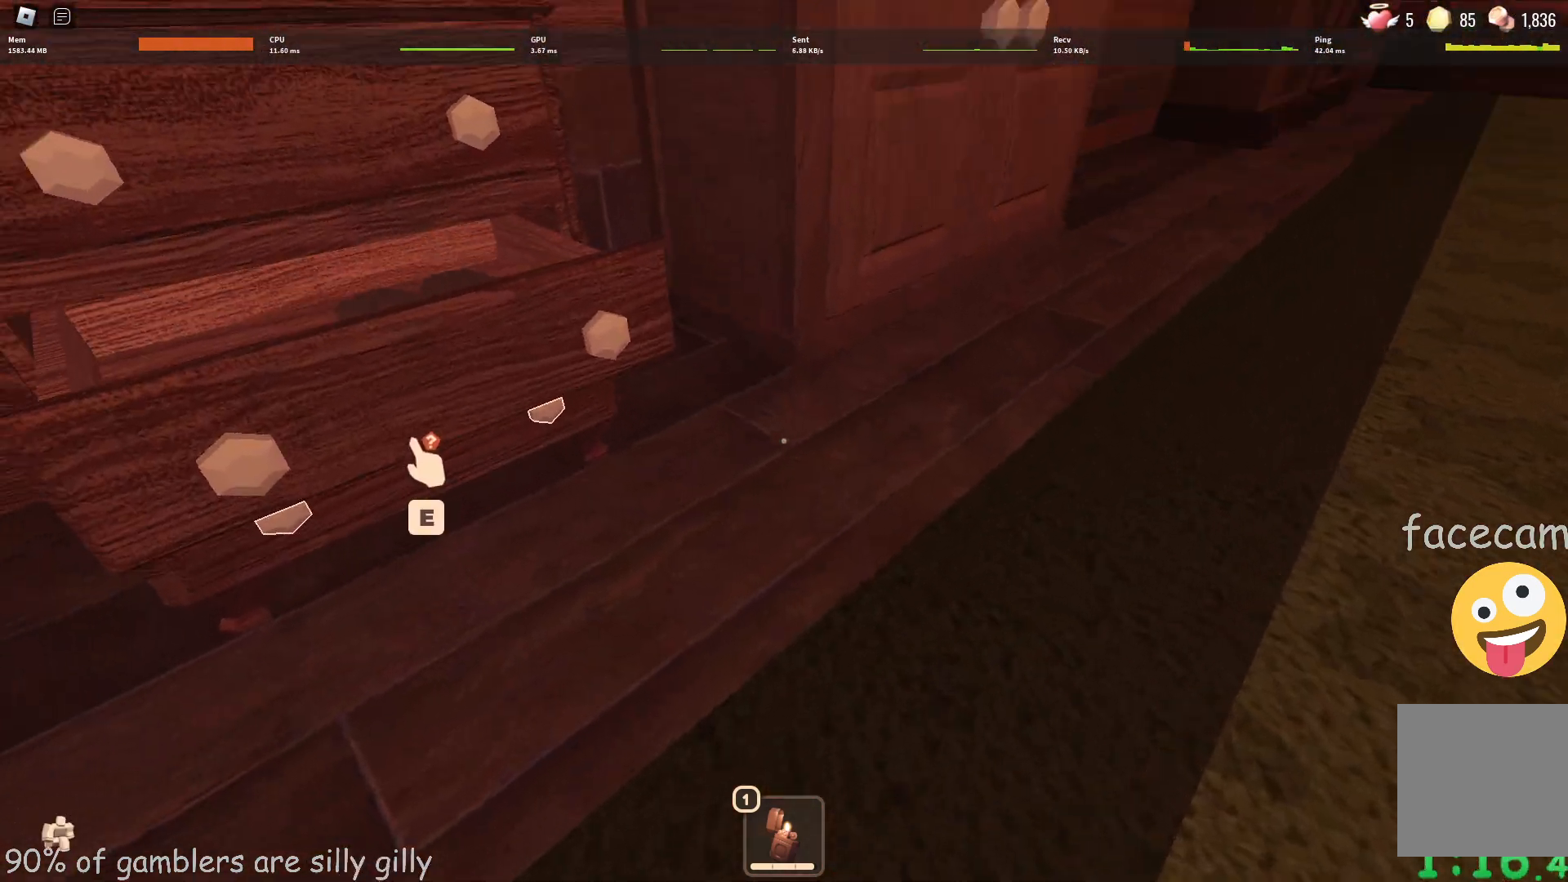
{"keys": ["e"], "events": [[67, "e", "down"], [117, "e", "up"], [200, "e", "down"], [267, "e", "up"], [333, "e", "down"], [400, "e", "up"], [467, "e", "down"]]}
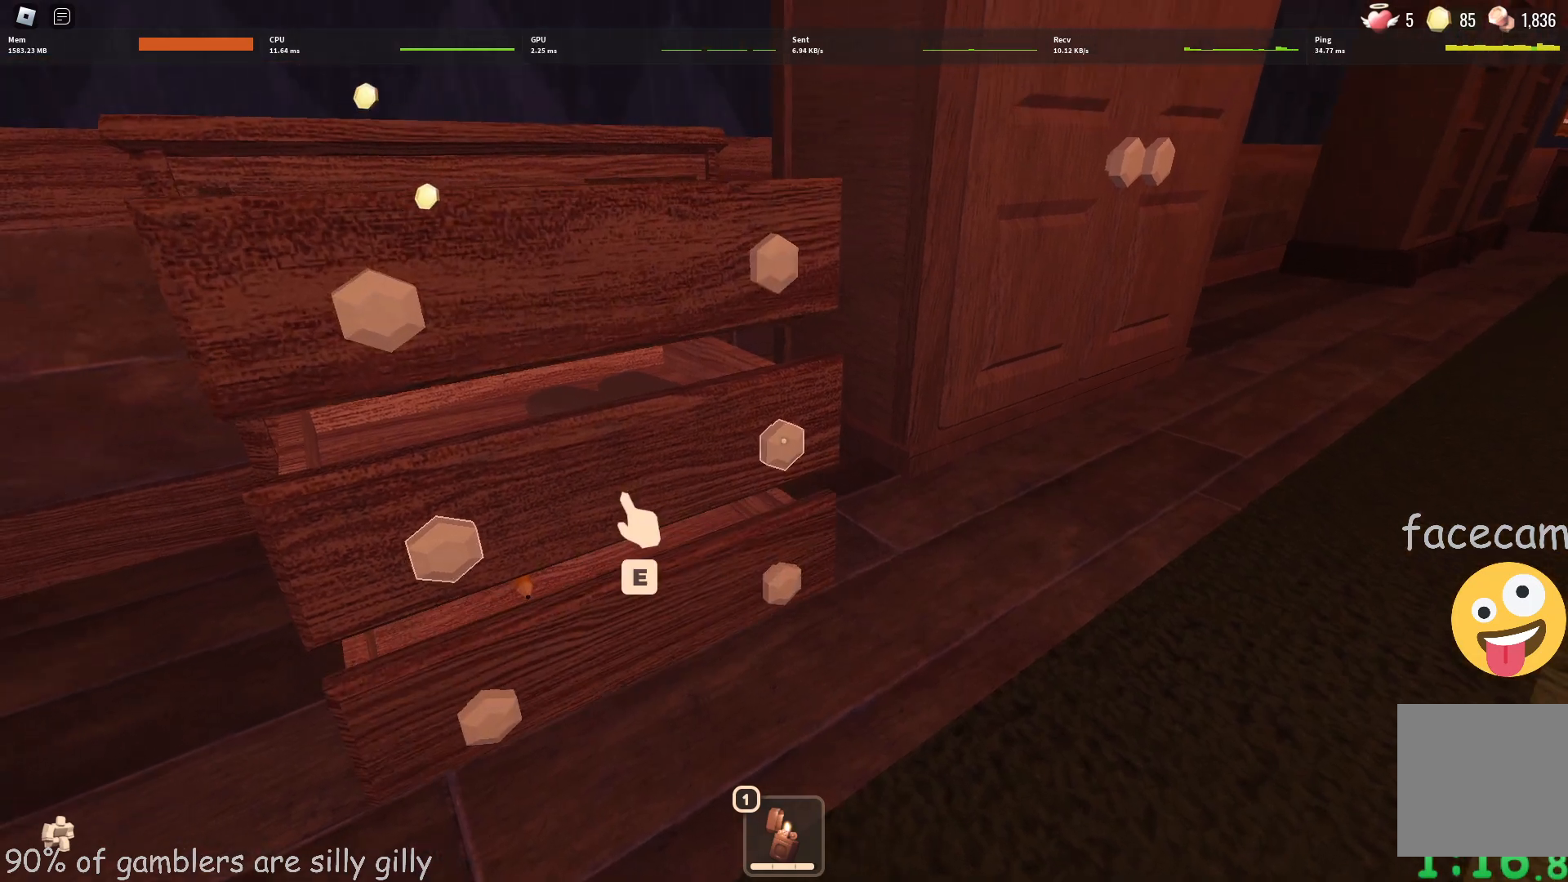
{"keys": ["shift"], "events": [[33, "e", "up"], [100, "e", "down"], [150, "e", "up"], [233, "e", "down"], [300, "e", "up"], [383, "e", "down"], [433, "e", "up"], [500, "shift", "down"]]}
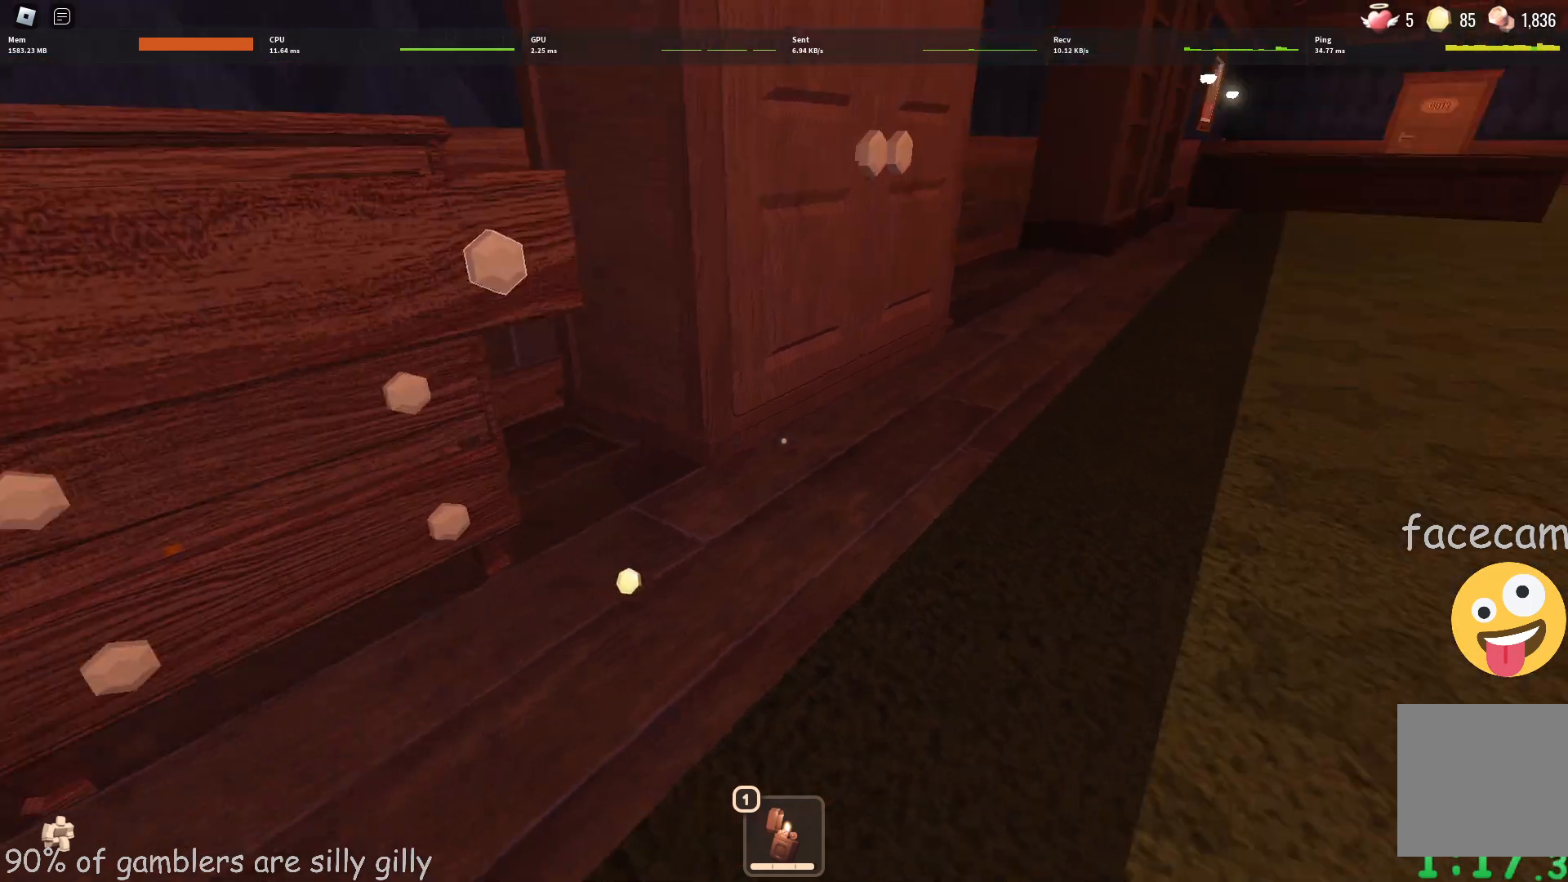
{"keys": ["d"], "events": [[83, "shift", "up"], [200, "d", "down"]]}
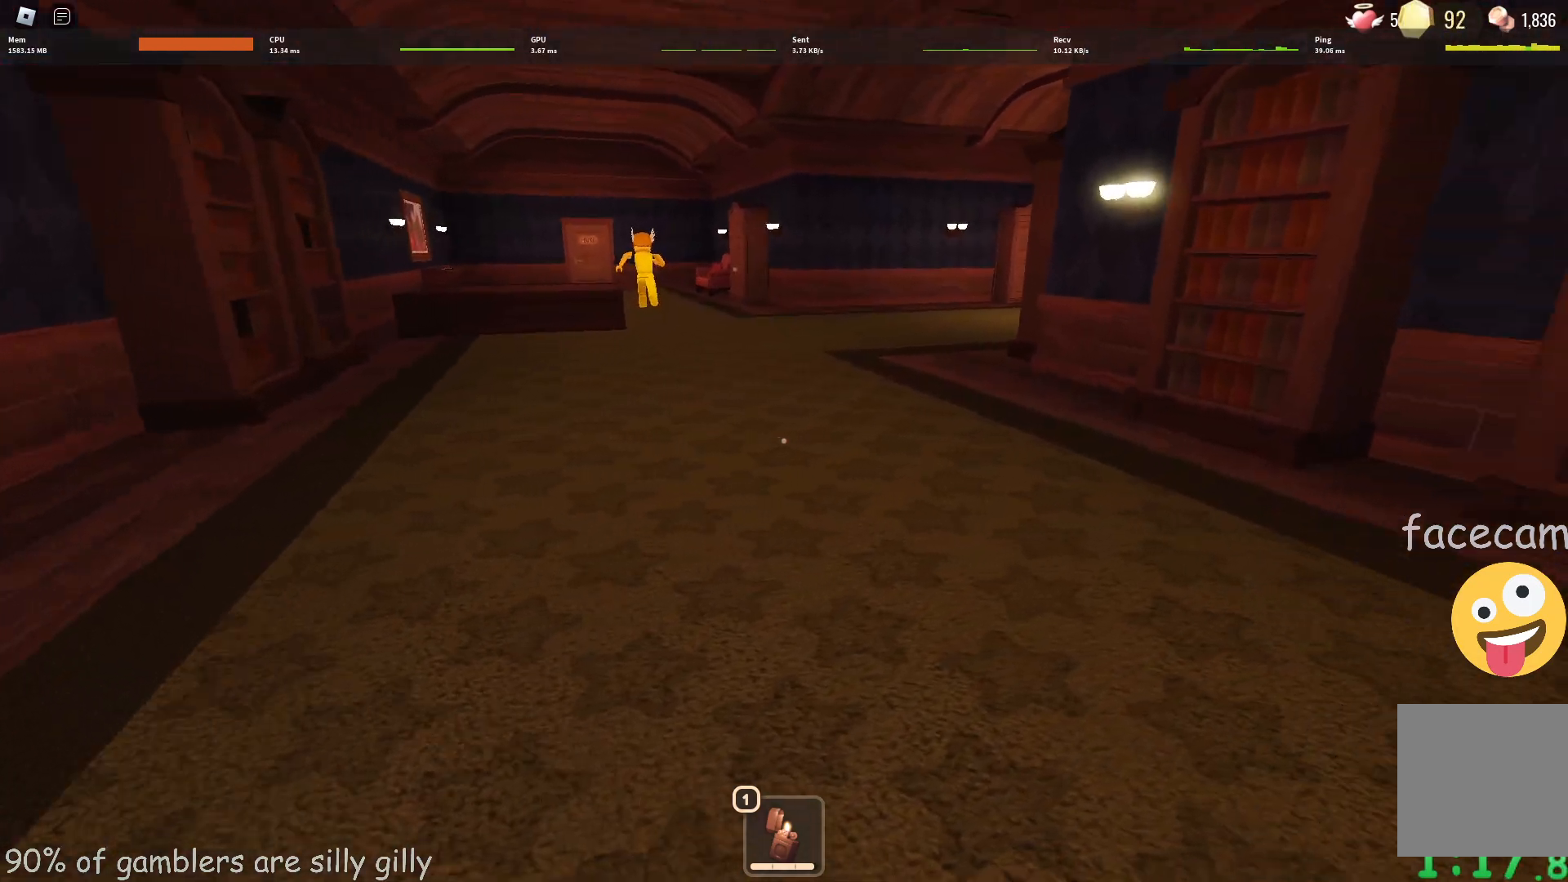
{"keys": ["d"], "events": [[83, "w", "down"], [483, "w", "up"]]}